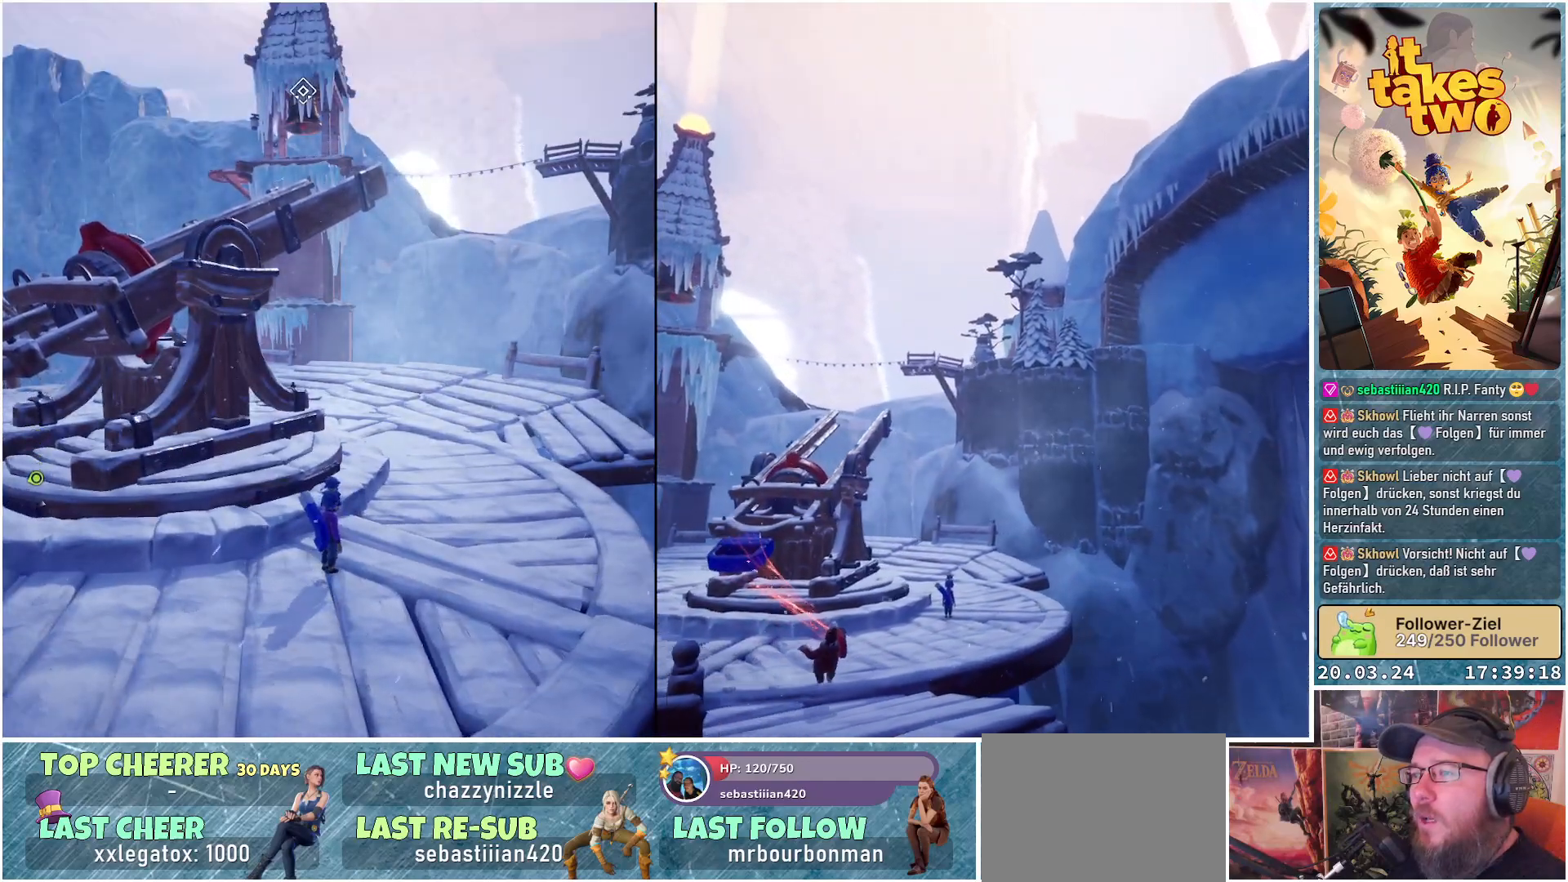
Gameplay with a controller (Xbox layout); each line is a JSON object with the inputs held at the frame after it. "events" lists button and stick changes between this image and that frame as [ms after this image, input, new state], when the widget could be followed in between.
{"buttons": [], "left_stick": "center", "right_stick": "center", "events": []}
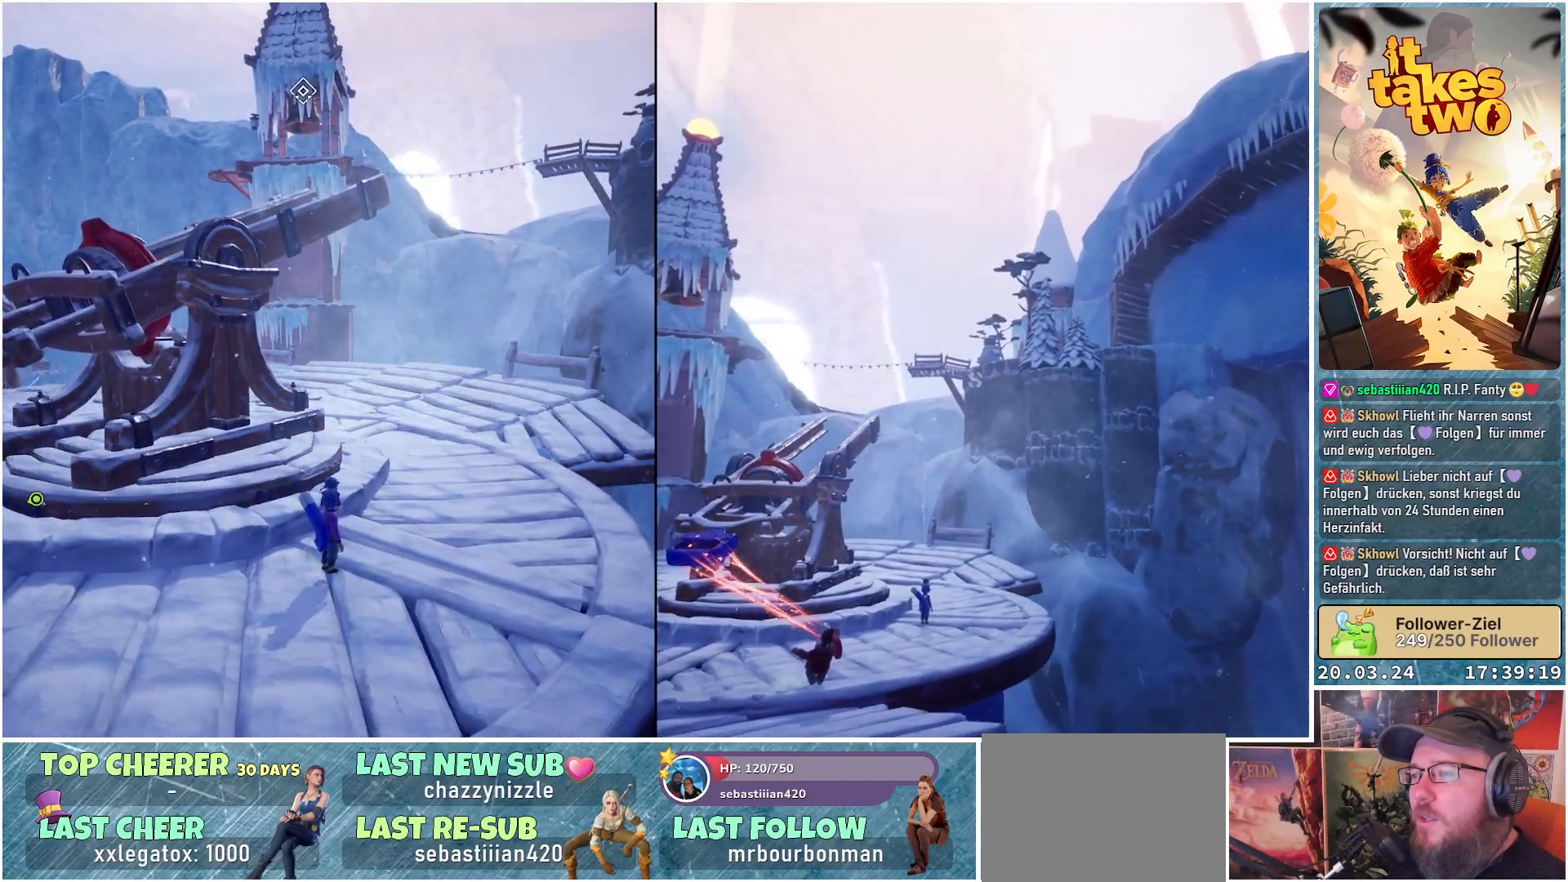
{"buttons": [], "left_stick": "center", "right_stick": "center", "events": []}
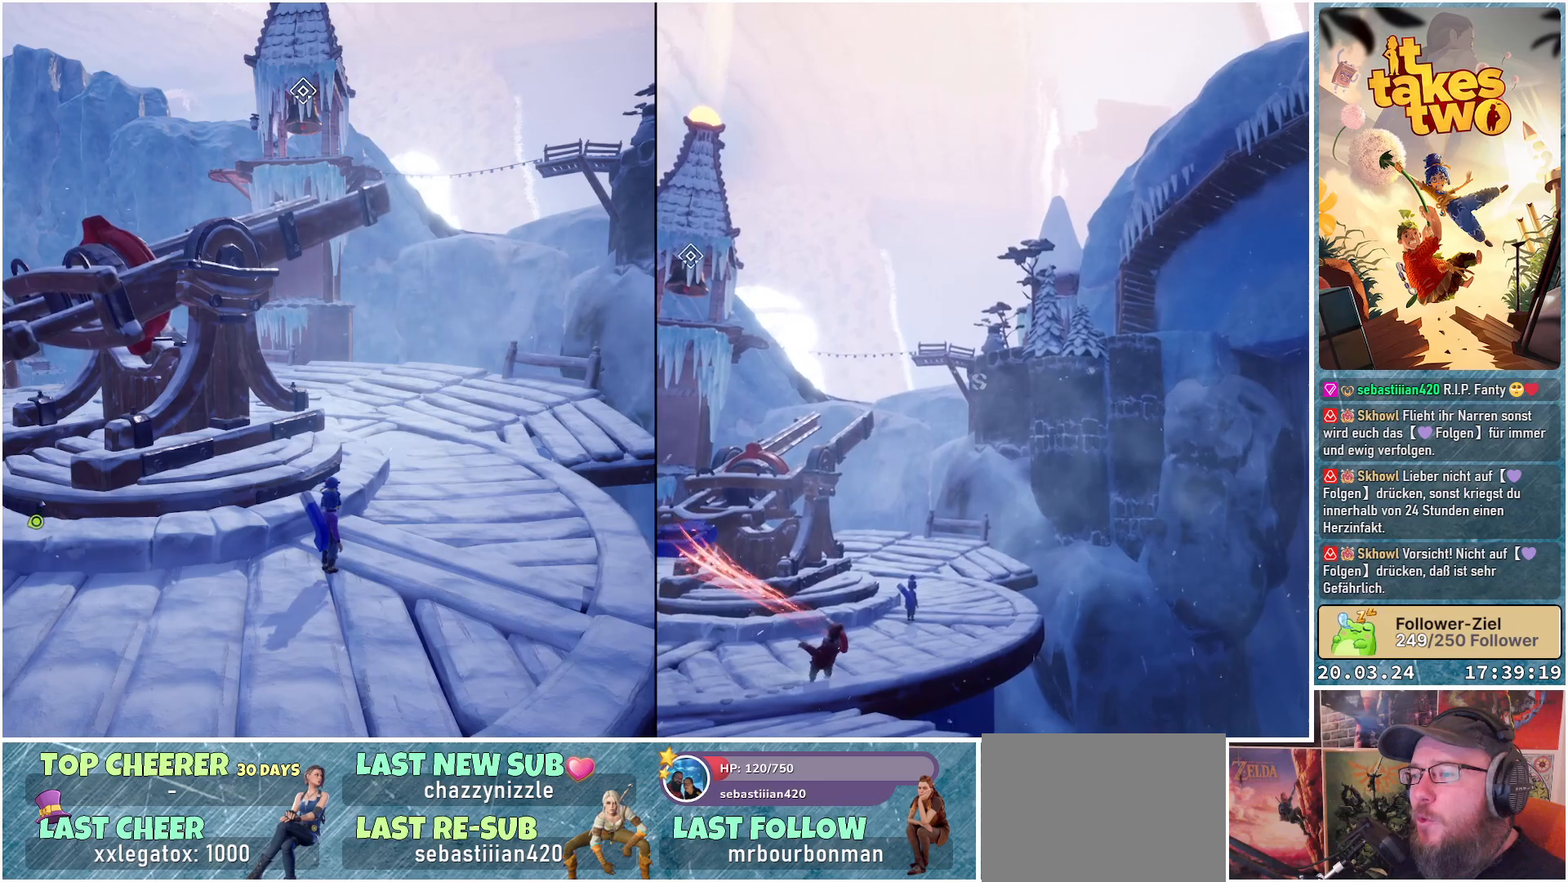
{"buttons": [], "left_stick": "center", "right_stick": "center", "events": []}
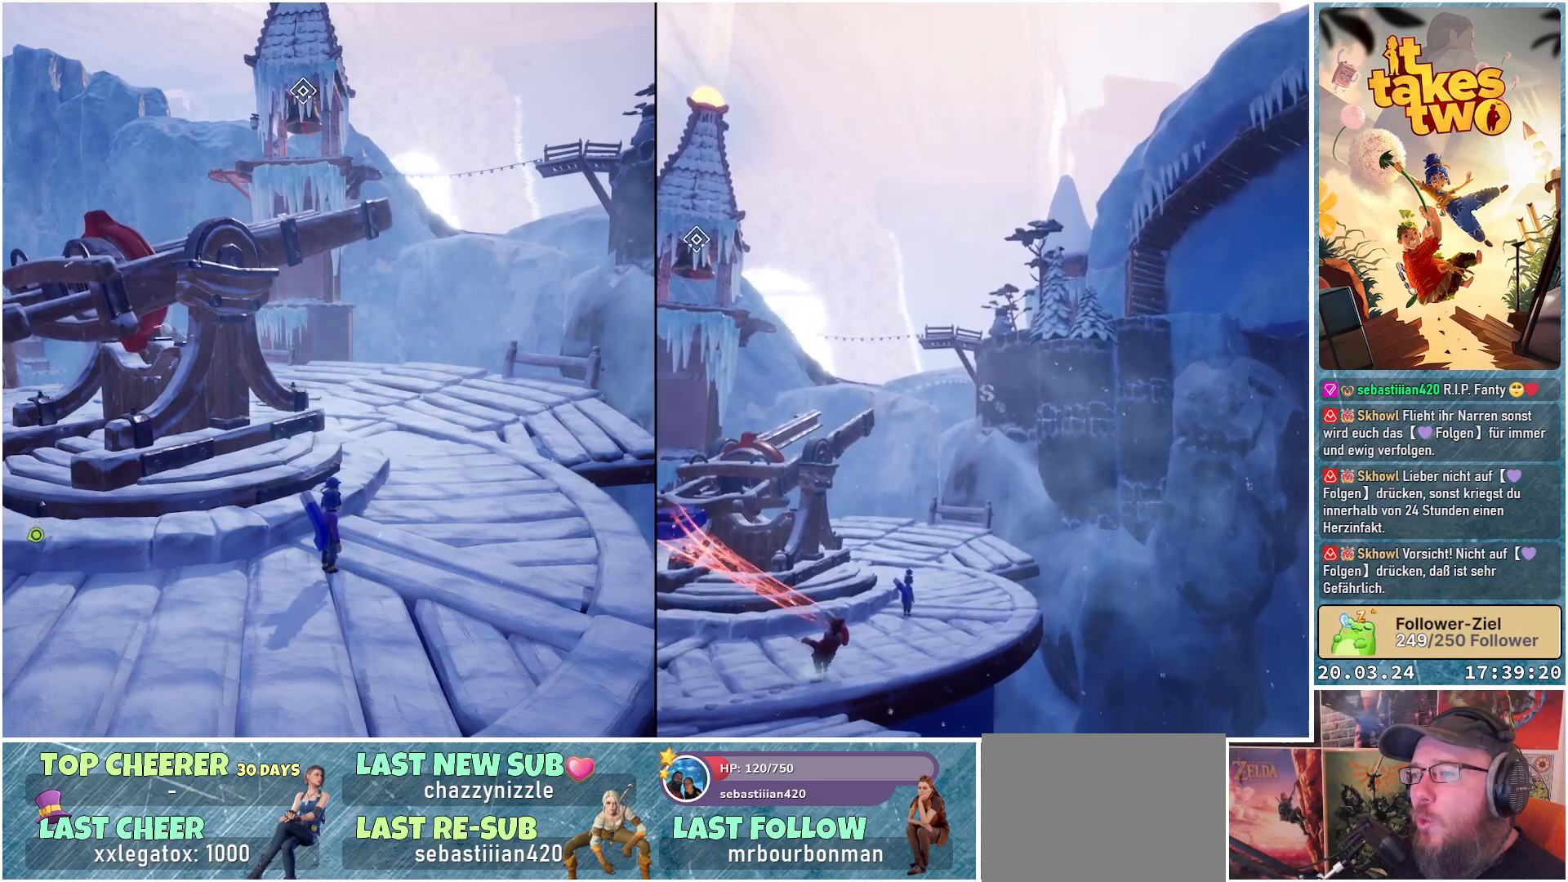
{"buttons": [], "left_stick": "center", "right_stick": "center", "events": []}
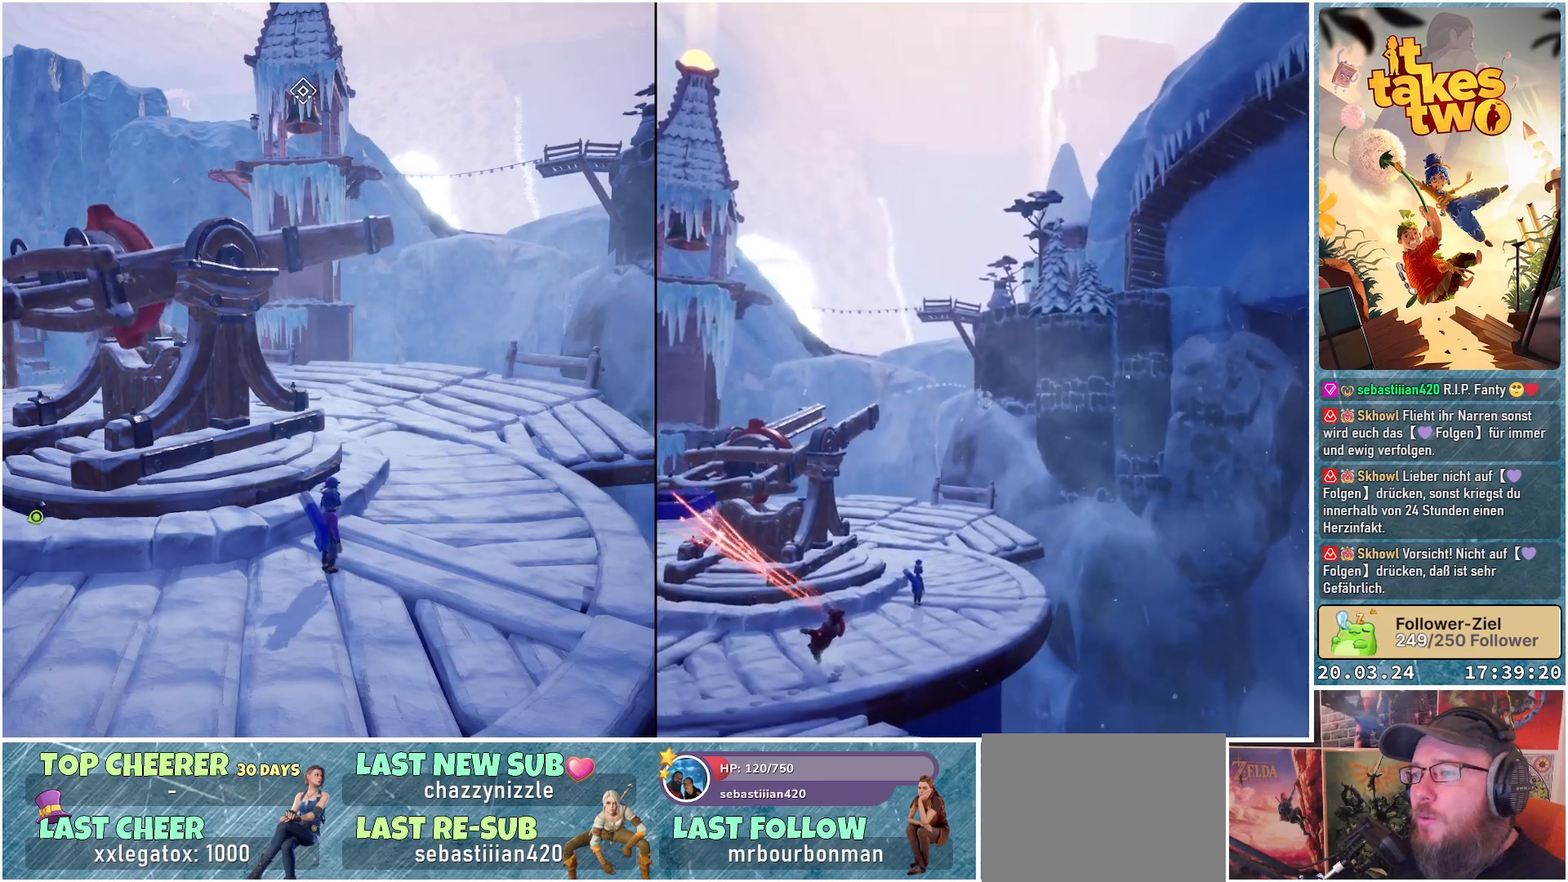
{"buttons": [], "left_stick": "center", "right_stick": "left", "events": [[467, "right_stick", "left"]]}
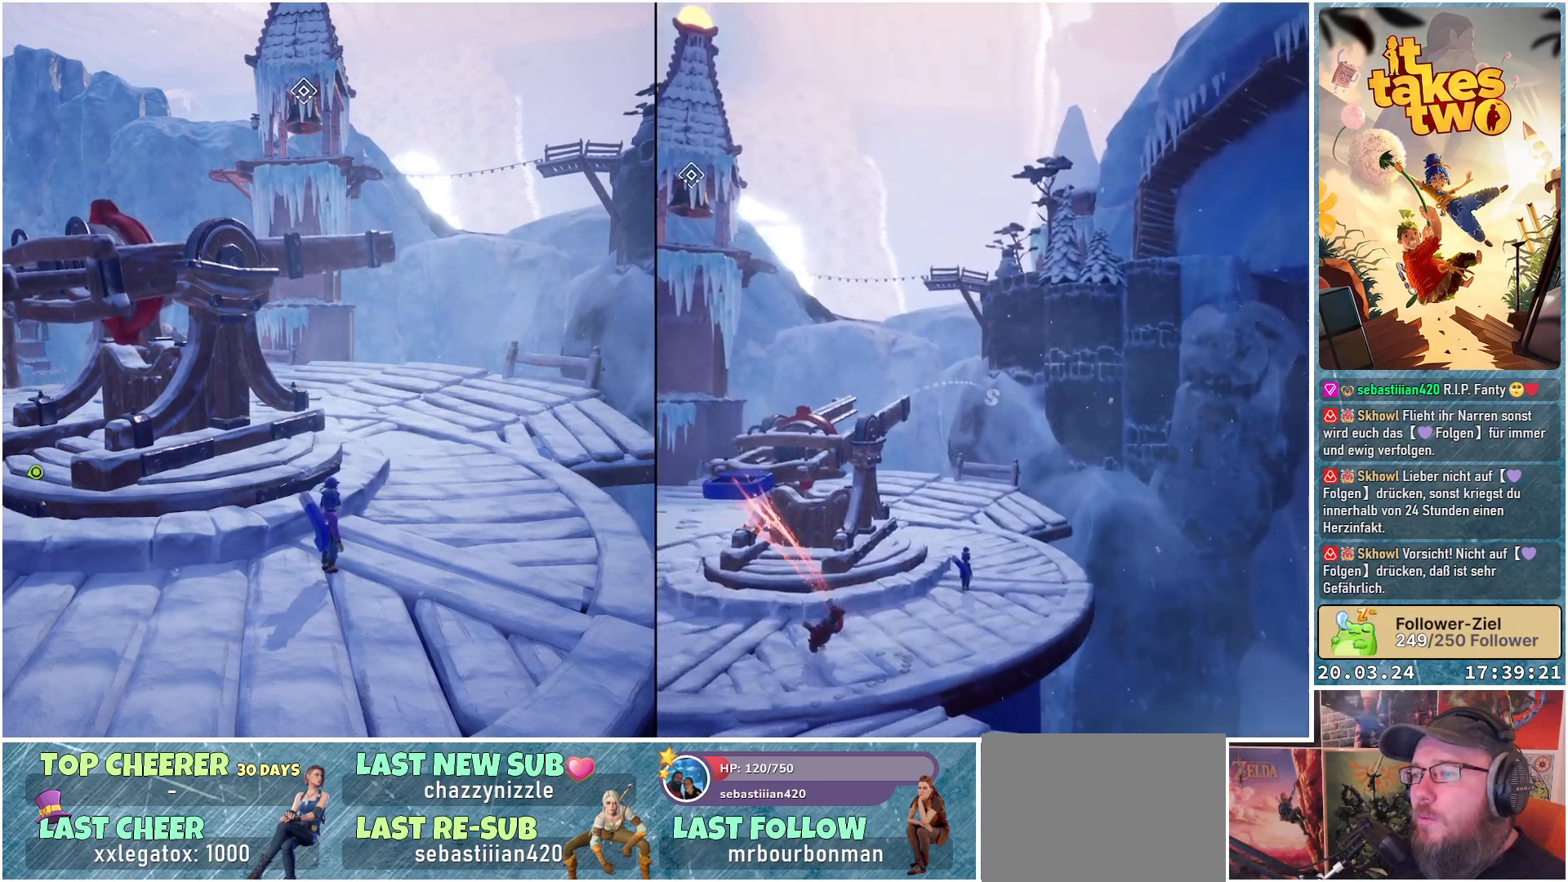
{"buttons": [], "left_stick": "center", "right_stick": "center", "events": [[333, "right_stick", "center"]]}
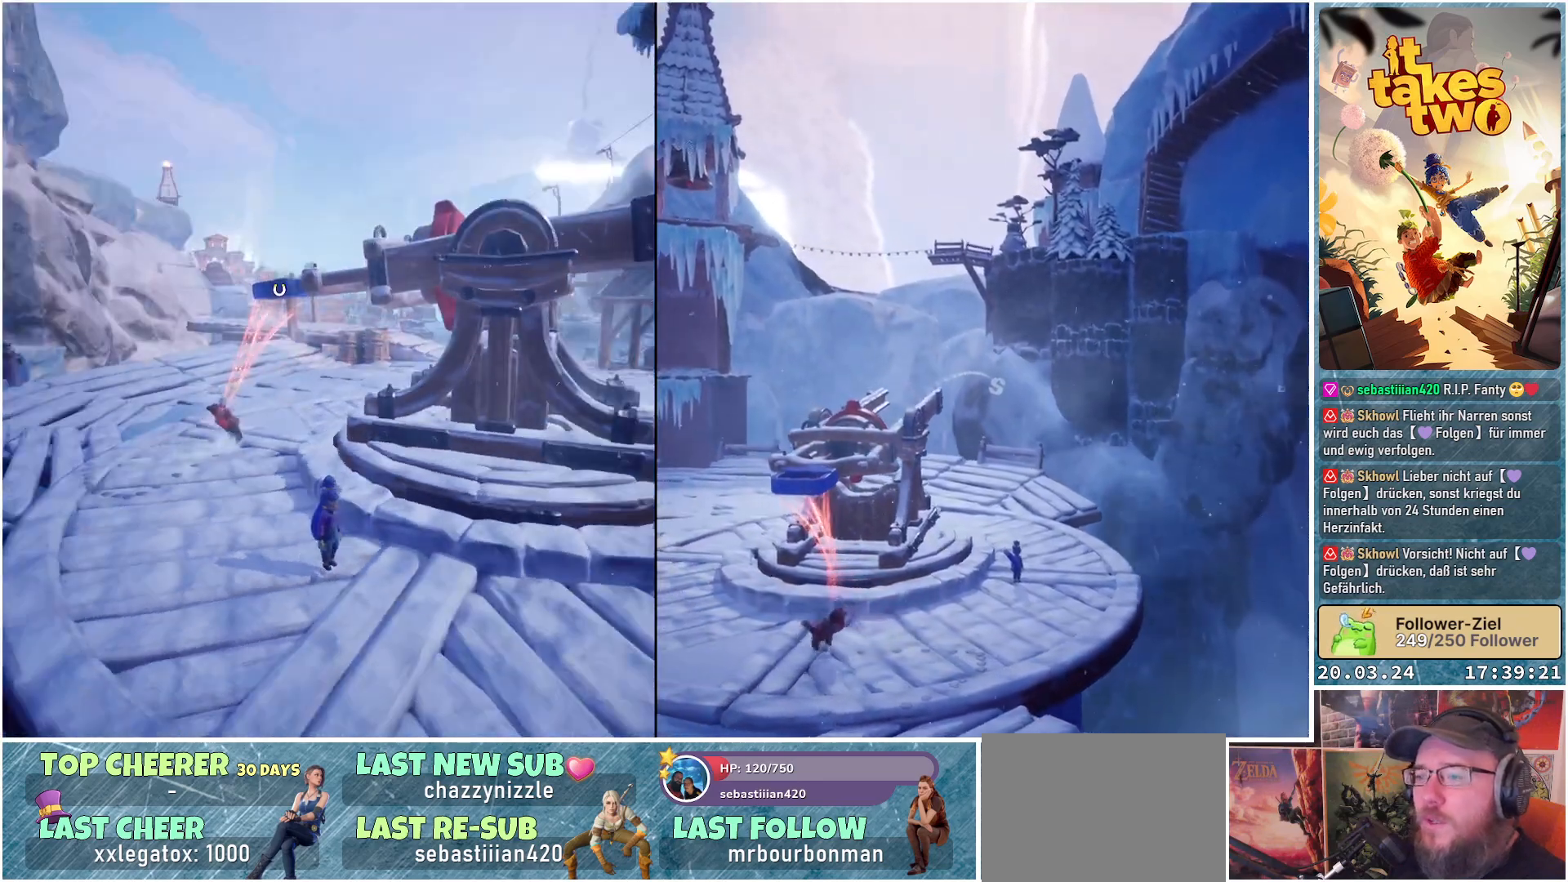
{"buttons": [], "left_stick": "center", "right_stick": "center", "events": [[83, "right_stick", "left"], [467, "right_stick", "center"]]}
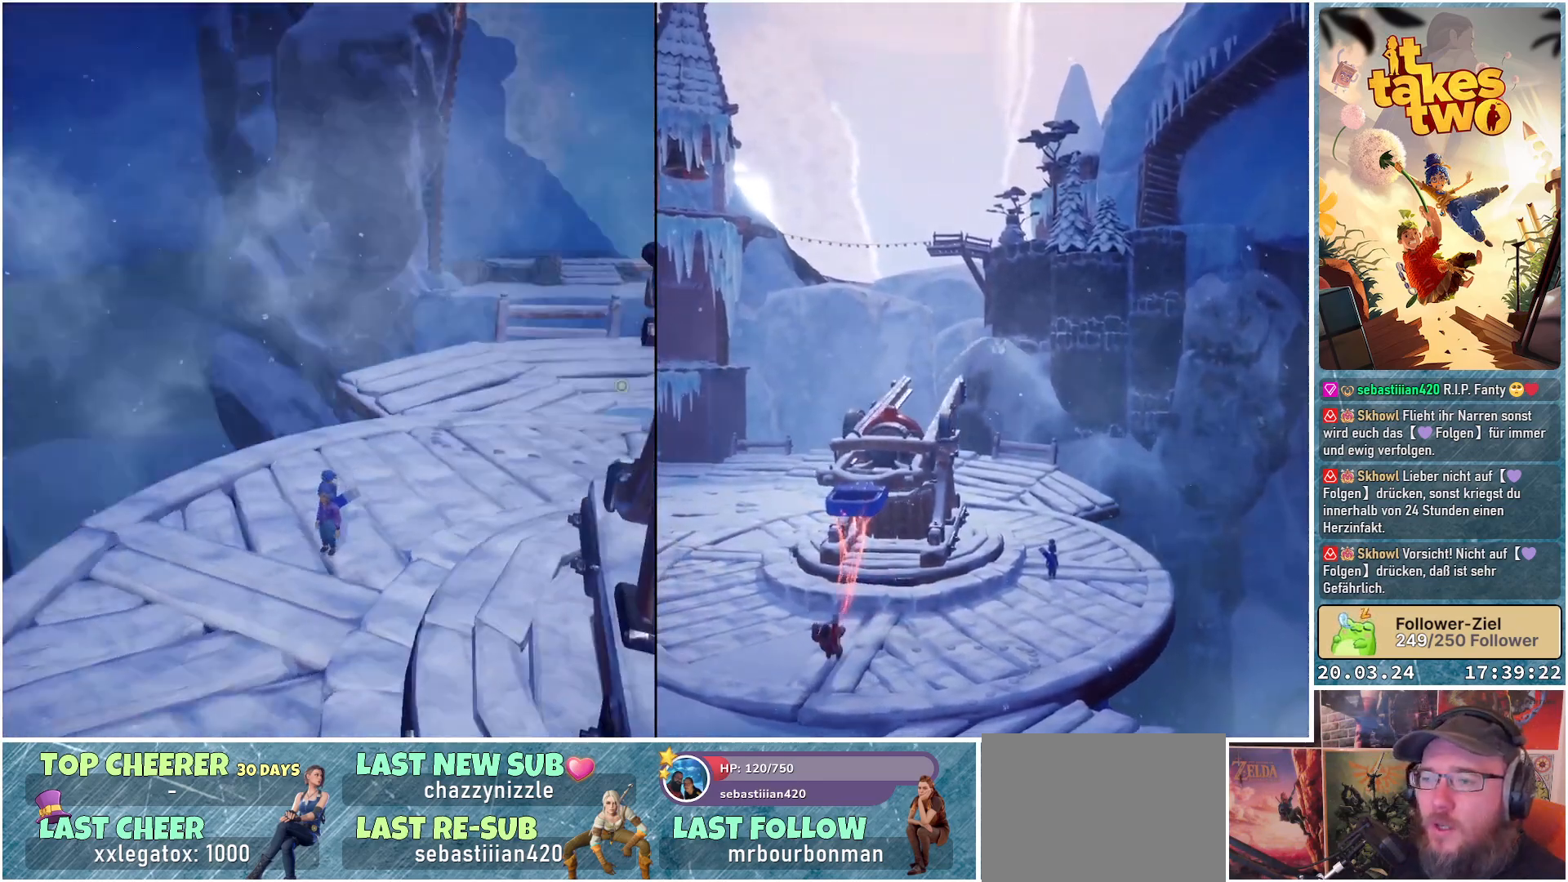
{"buttons": [], "left_stick": "up", "right_stick": "right", "events": [[183, "right_stick", "right"], [300, "left_stick", "up"]]}
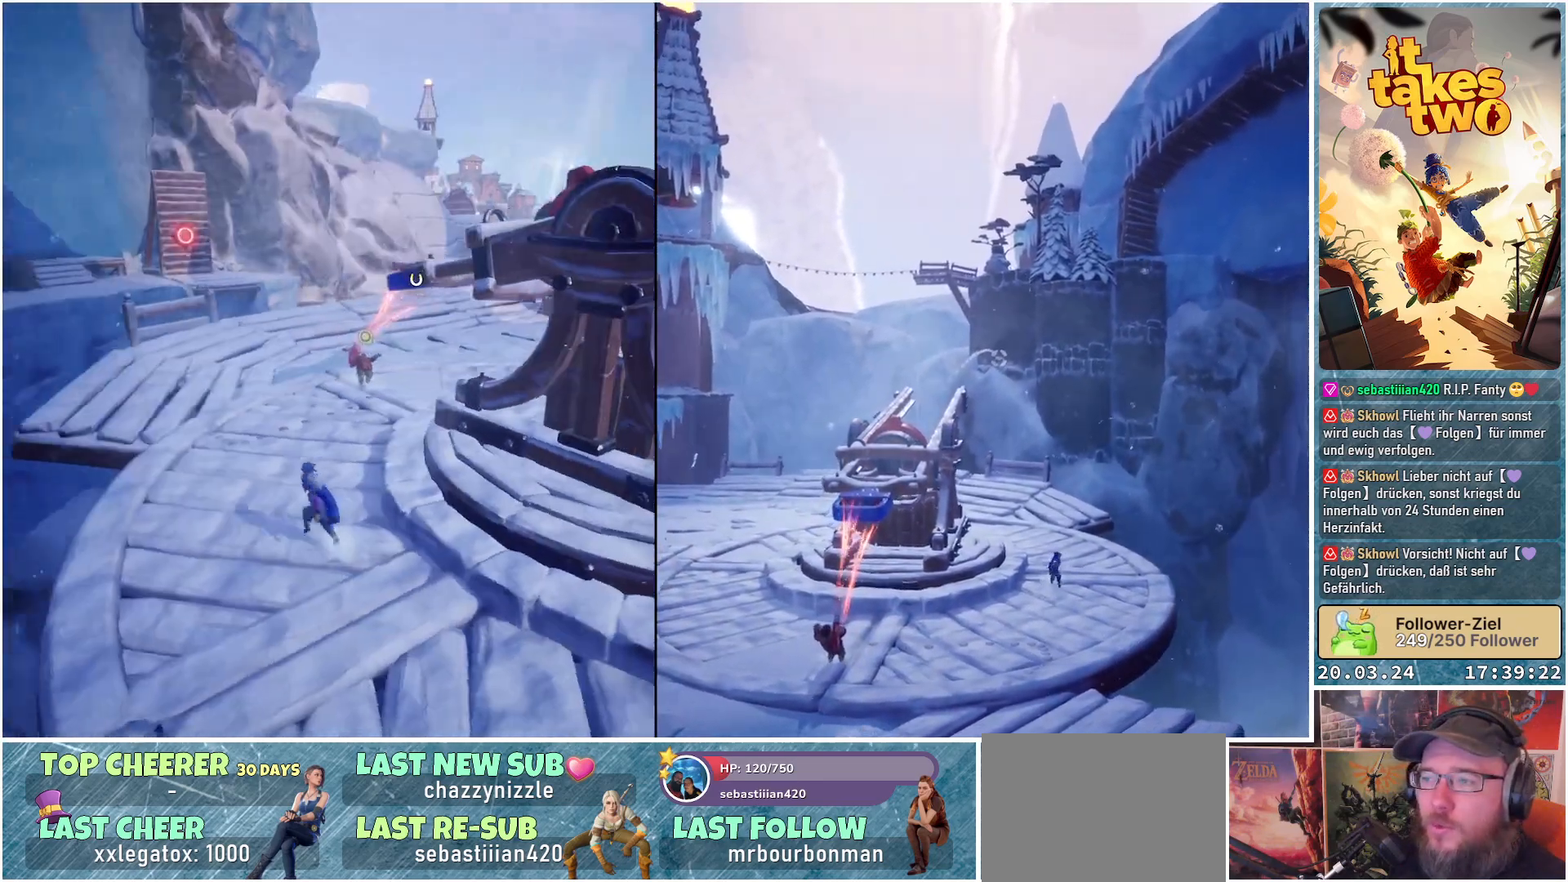
{"buttons": [], "left_stick": "up", "right_stick": "right", "events": [[67, "right_stick", "center"], [467, "right_stick", "right"]]}
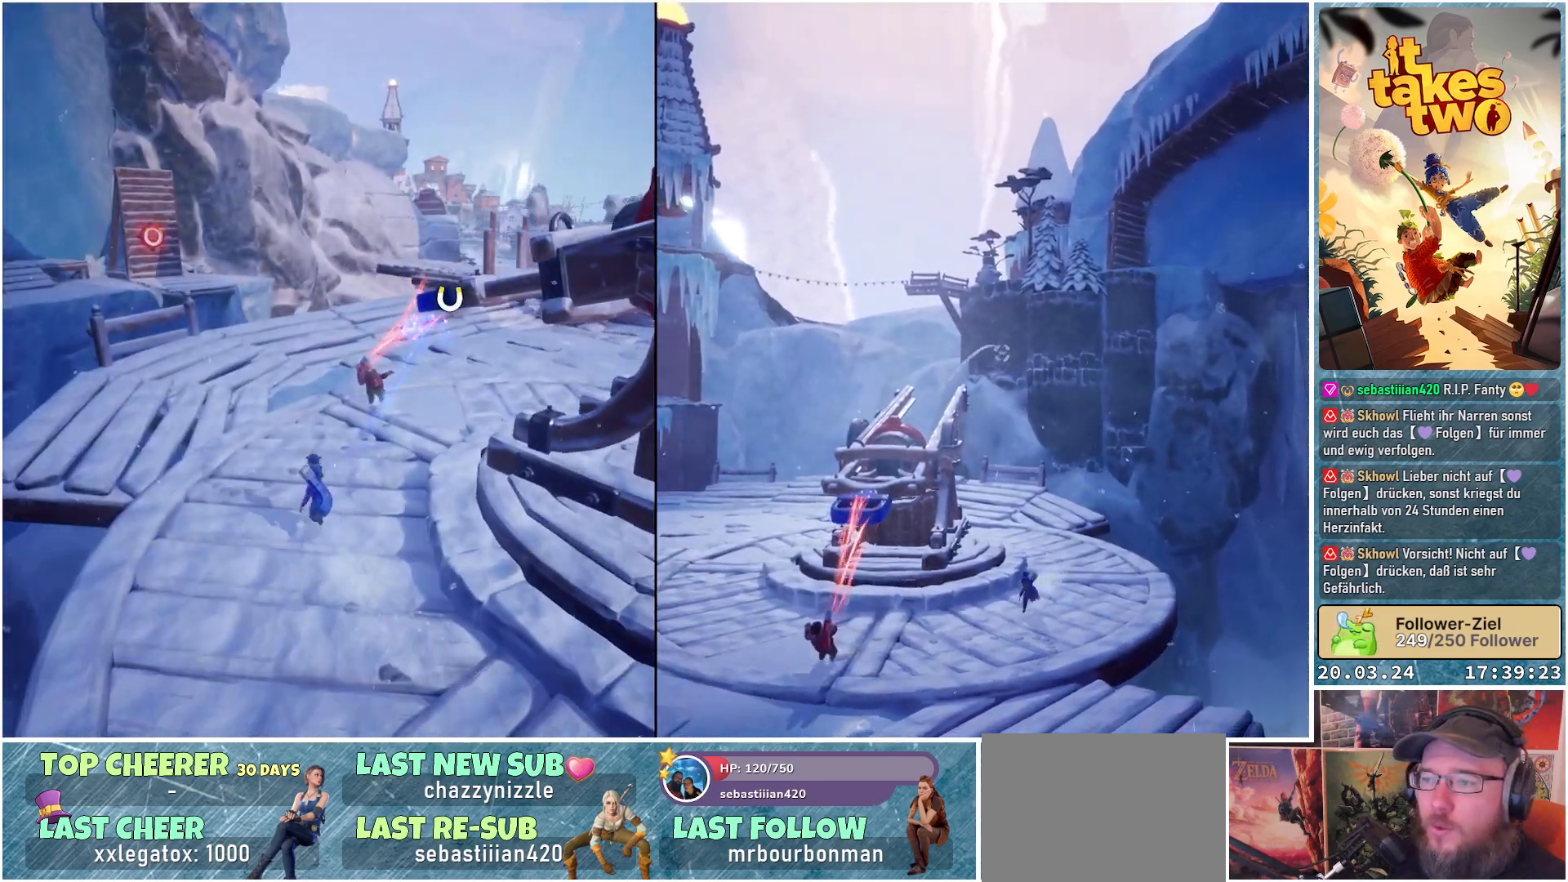
{"buttons": [], "left_stick": "up", "right_stick": "left", "events": [[50, "left_stick", "up-left"], [117, "right_stick", "center"], [417, "right_stick", "left"], [467, "left_stick", "up"]]}
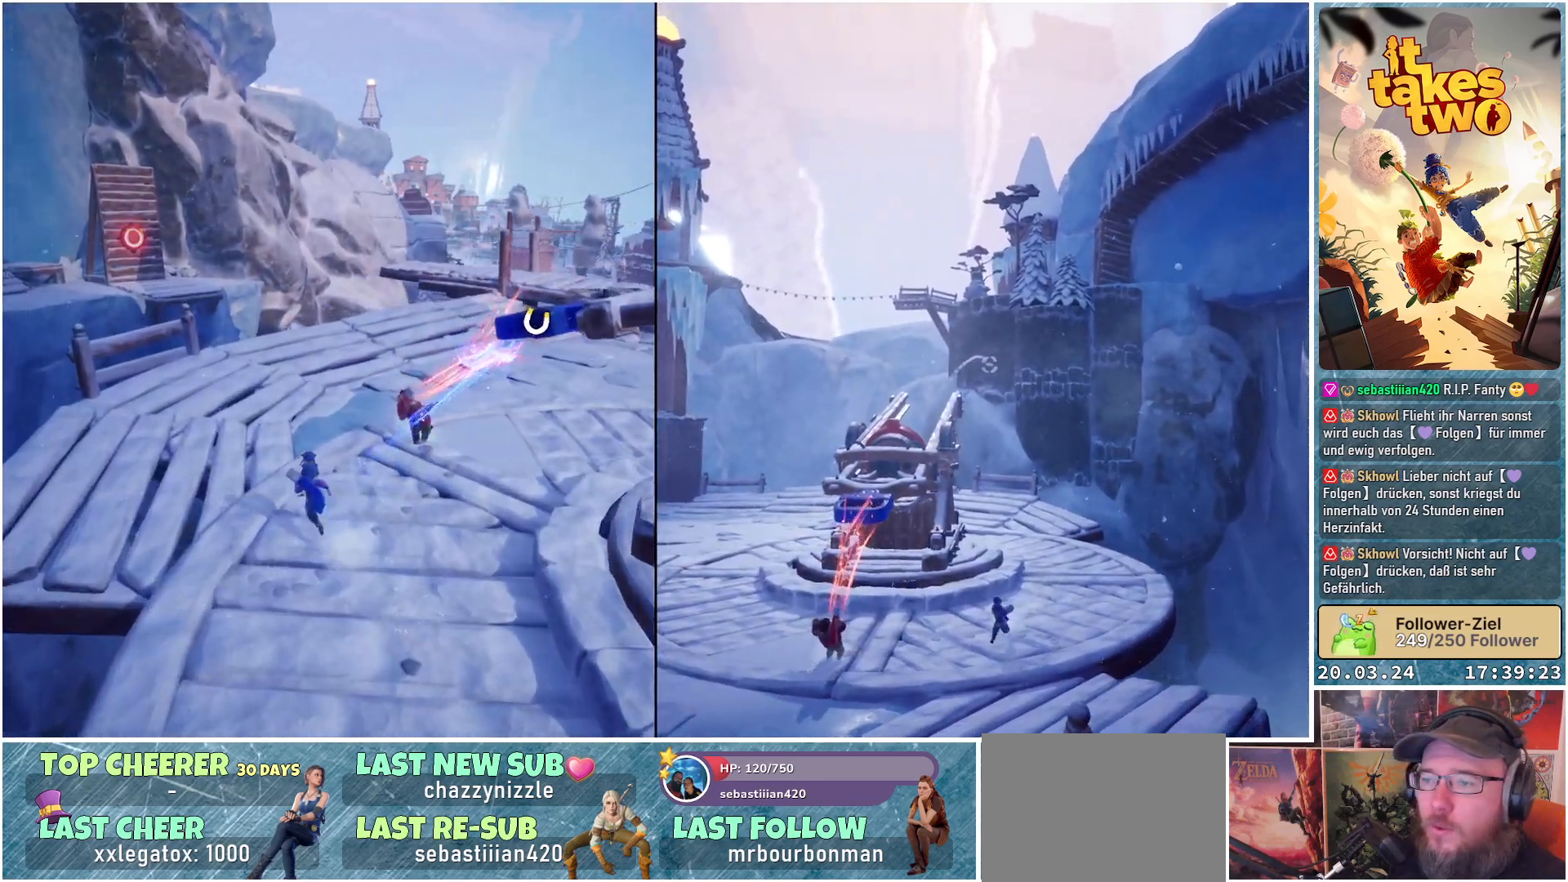
{"buttons": [], "left_stick": "up-right", "right_stick": "center", "events": [[283, "right_stick", "center"], [367, "left_stick", "up-right"]]}
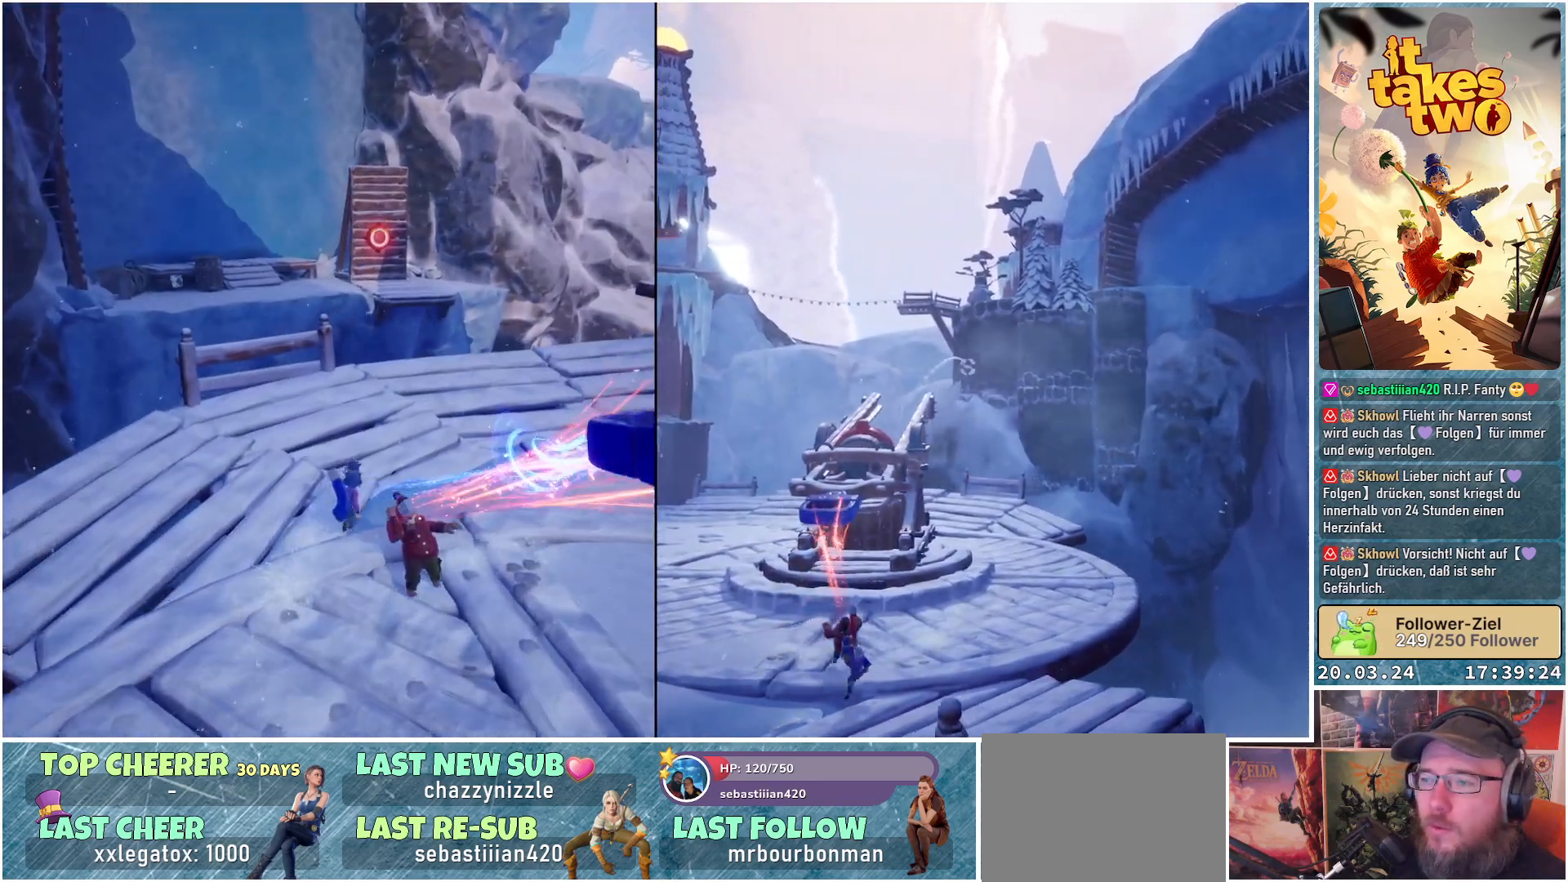
{"buttons": [], "left_stick": "up-right", "right_stick": "up", "events": [[333, "right_stick", "up"]]}
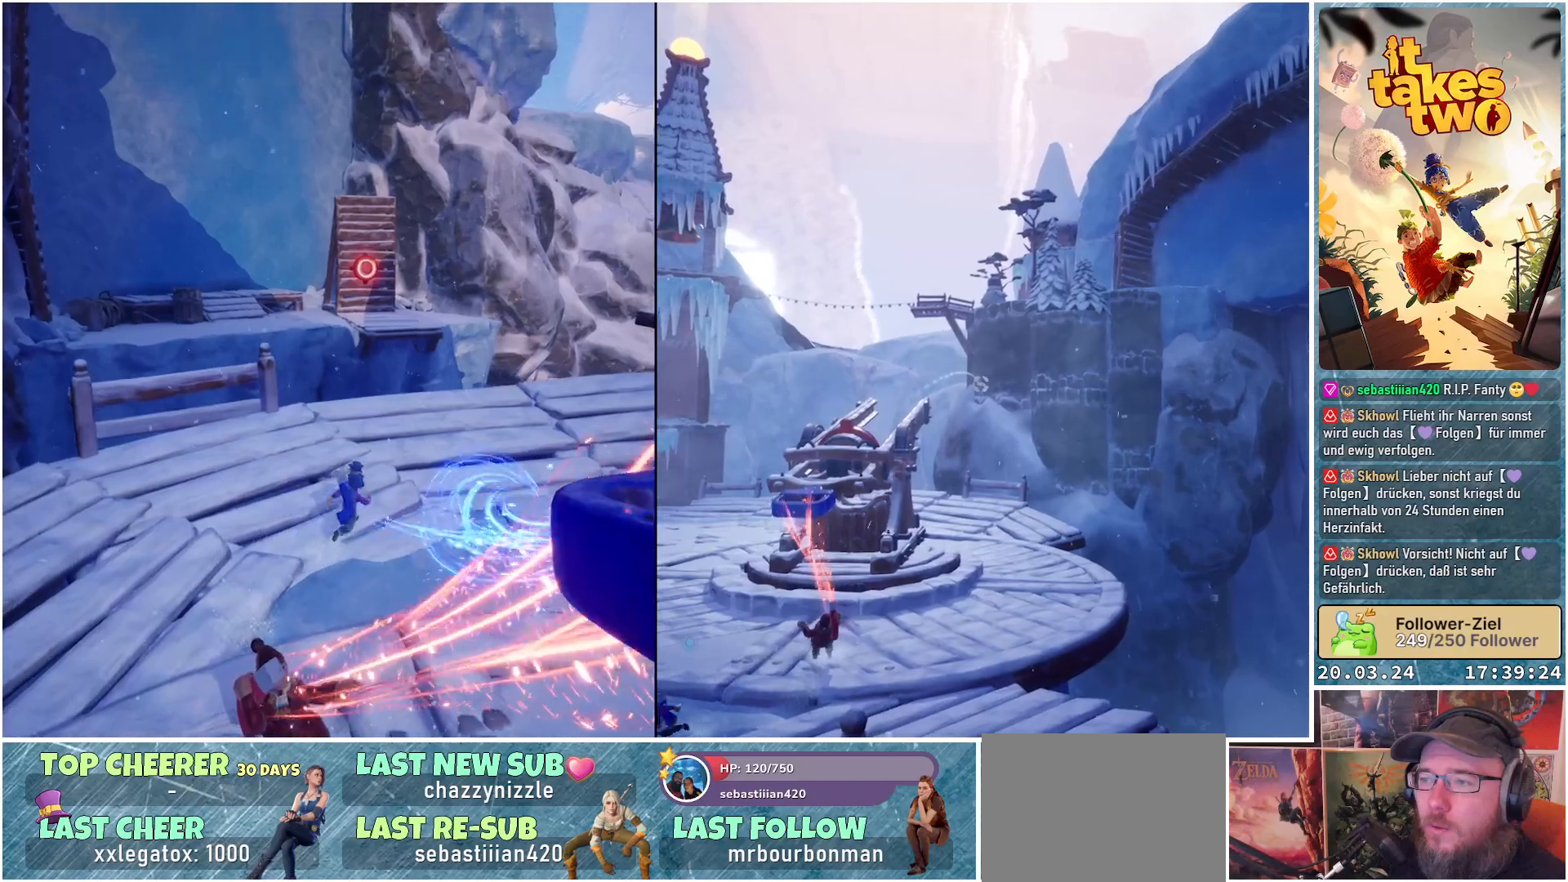
{"buttons": [], "left_stick": "up-right", "right_stick": "center", "events": [[267, "right_stick", "center"]]}
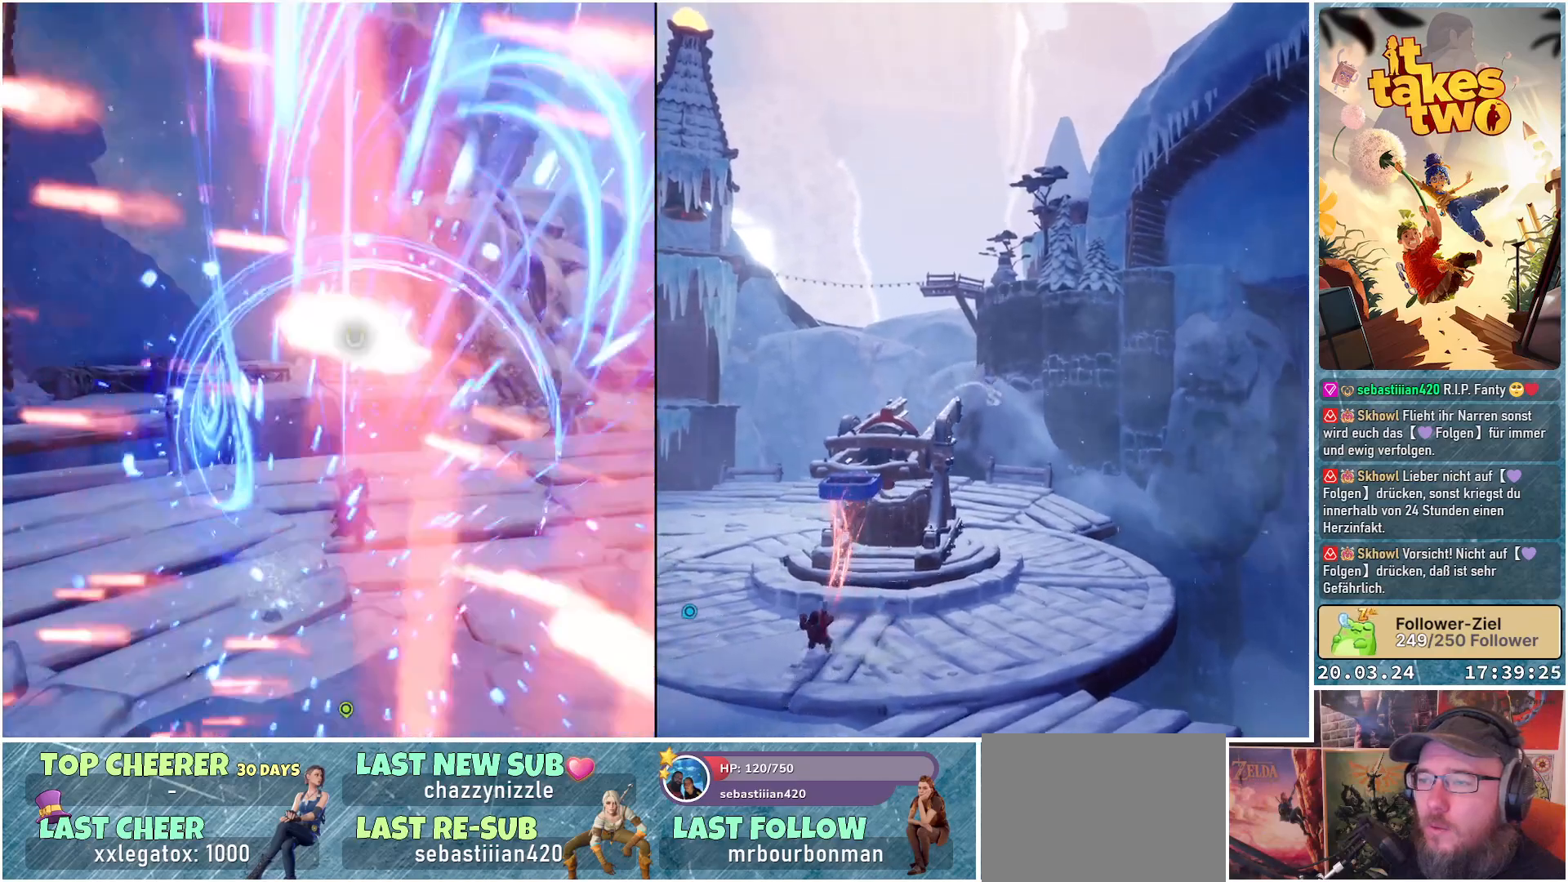
{"buttons": [], "left_stick": "up-right", "right_stick": "center", "events": []}
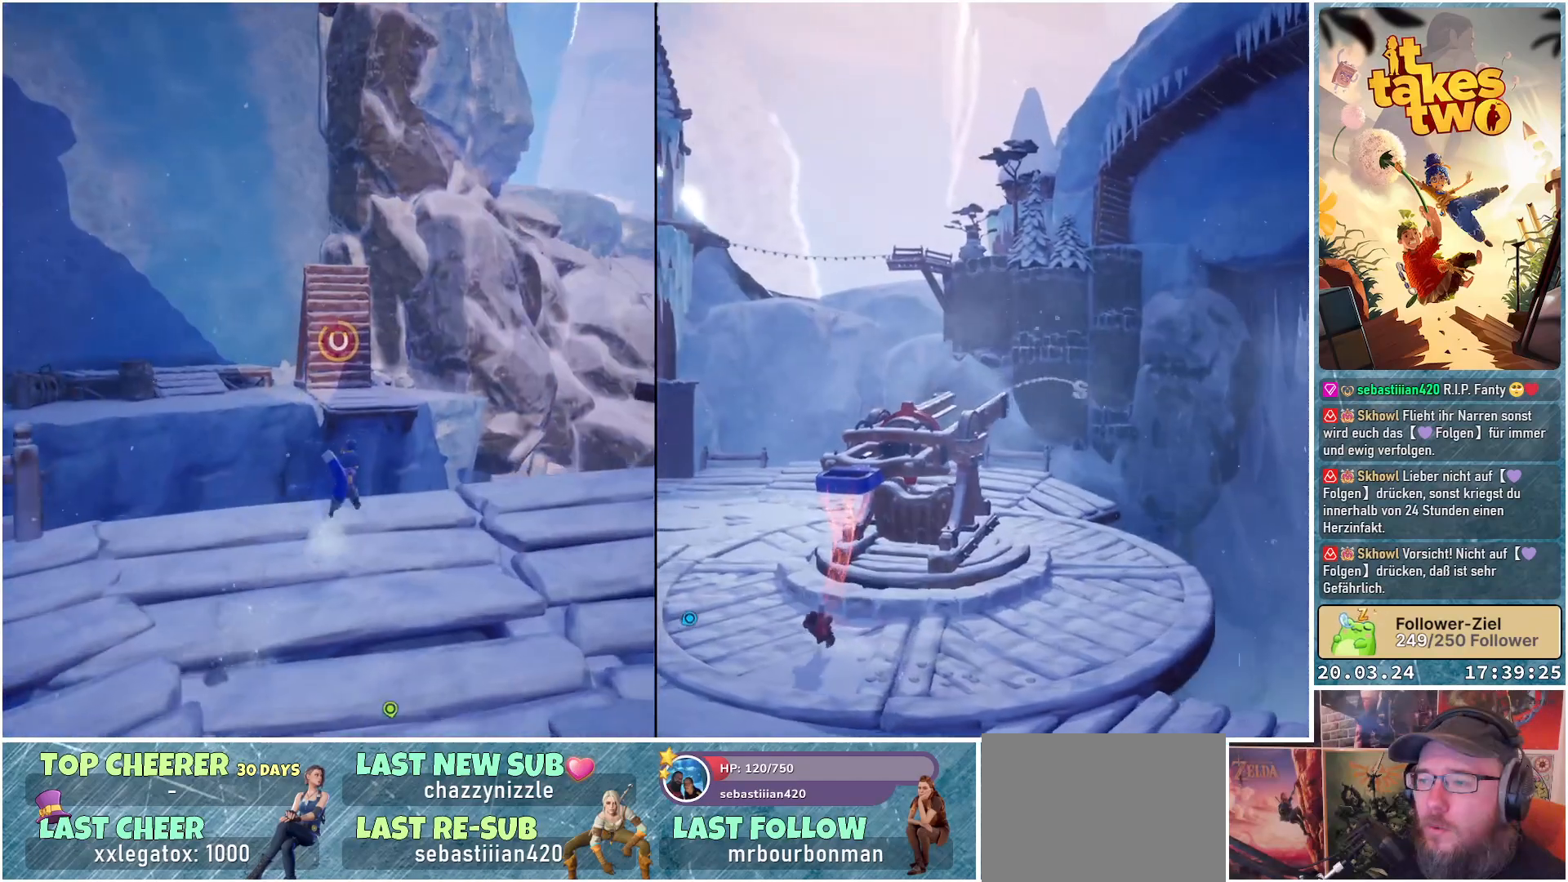
{"buttons": [], "left_stick": "right", "right_stick": "left", "events": [[33, "R2", "down"], [150, "R2", "up"], [283, "left_stick", "right"], [417, "right_stick", "left"]]}
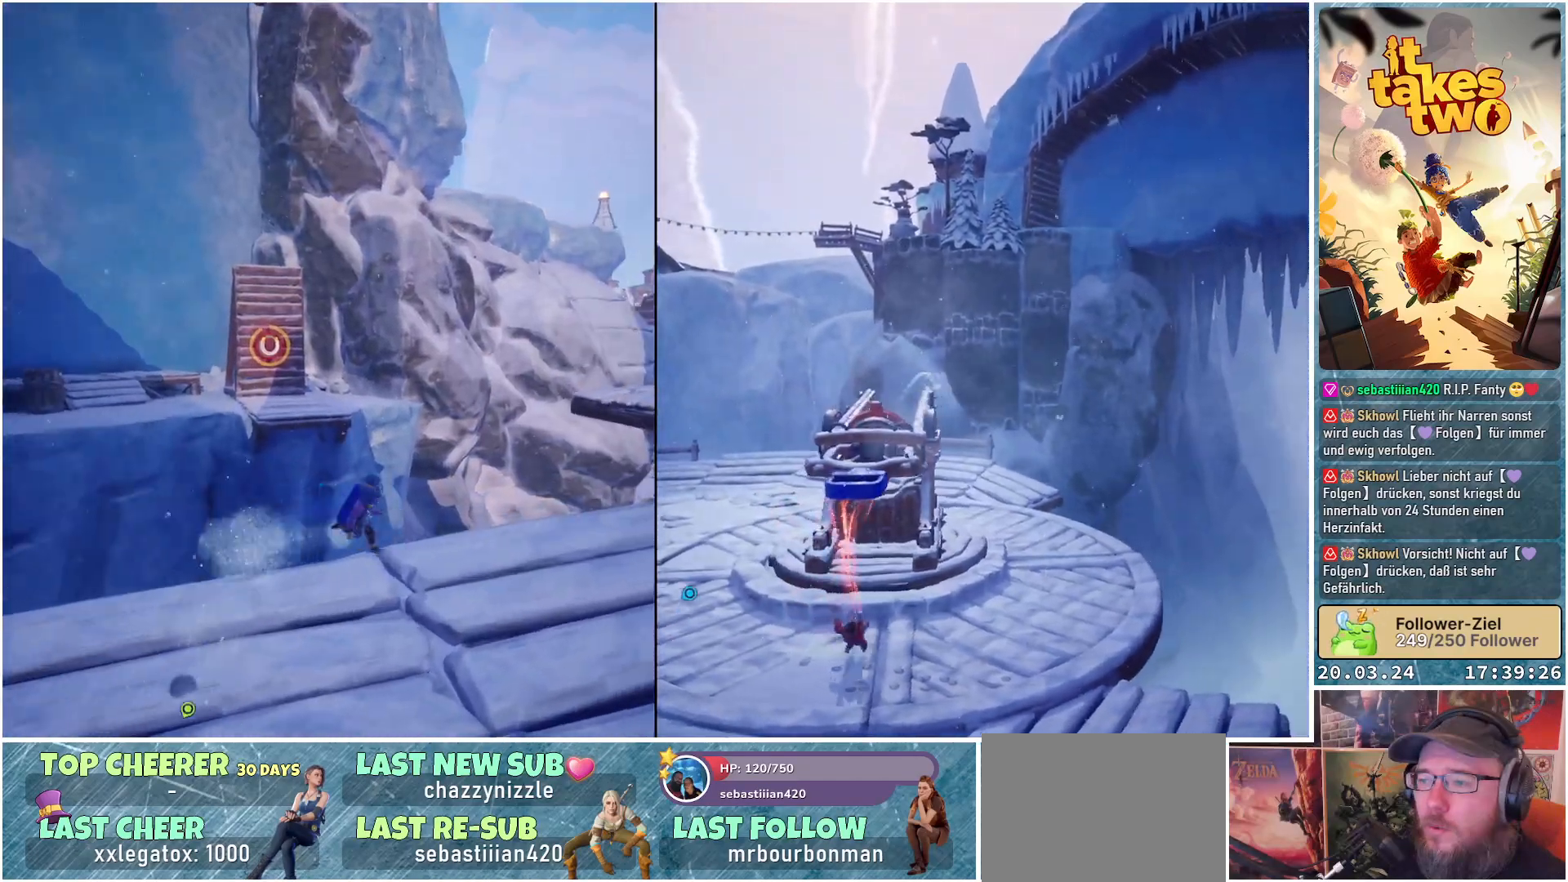
{"buttons": [], "left_stick": "down-right", "right_stick": "center", "events": [[317, "right_stick", "center"], [417, "left_stick", "down-right"]]}
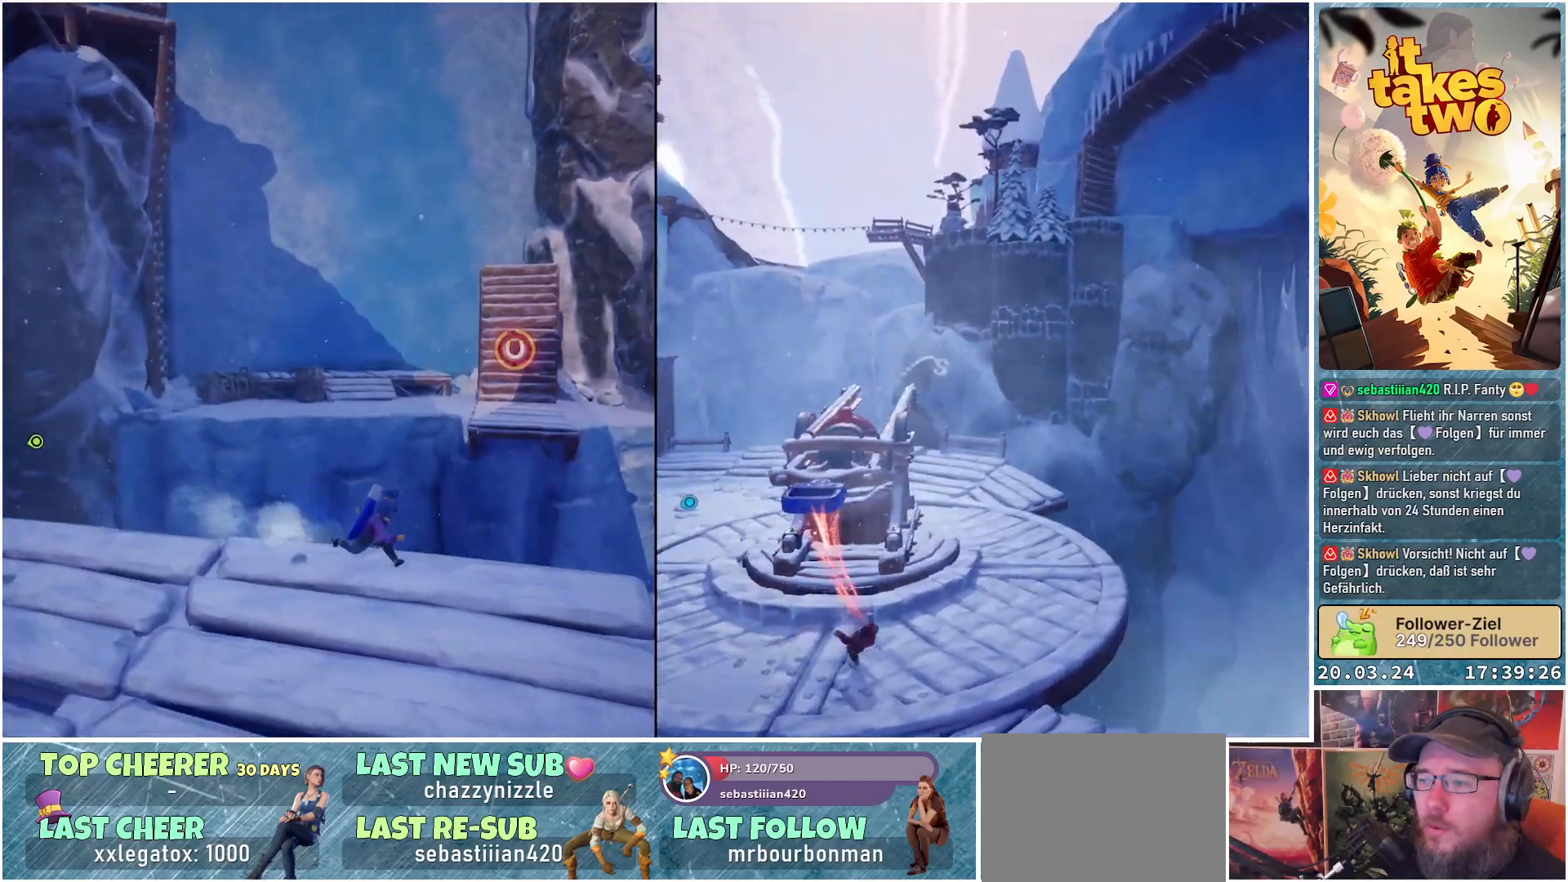
{"buttons": [], "left_stick": "center", "right_stick": "up-left", "events": [[333, "right_stick", "up-left"], [500, "left_stick", "center"]]}
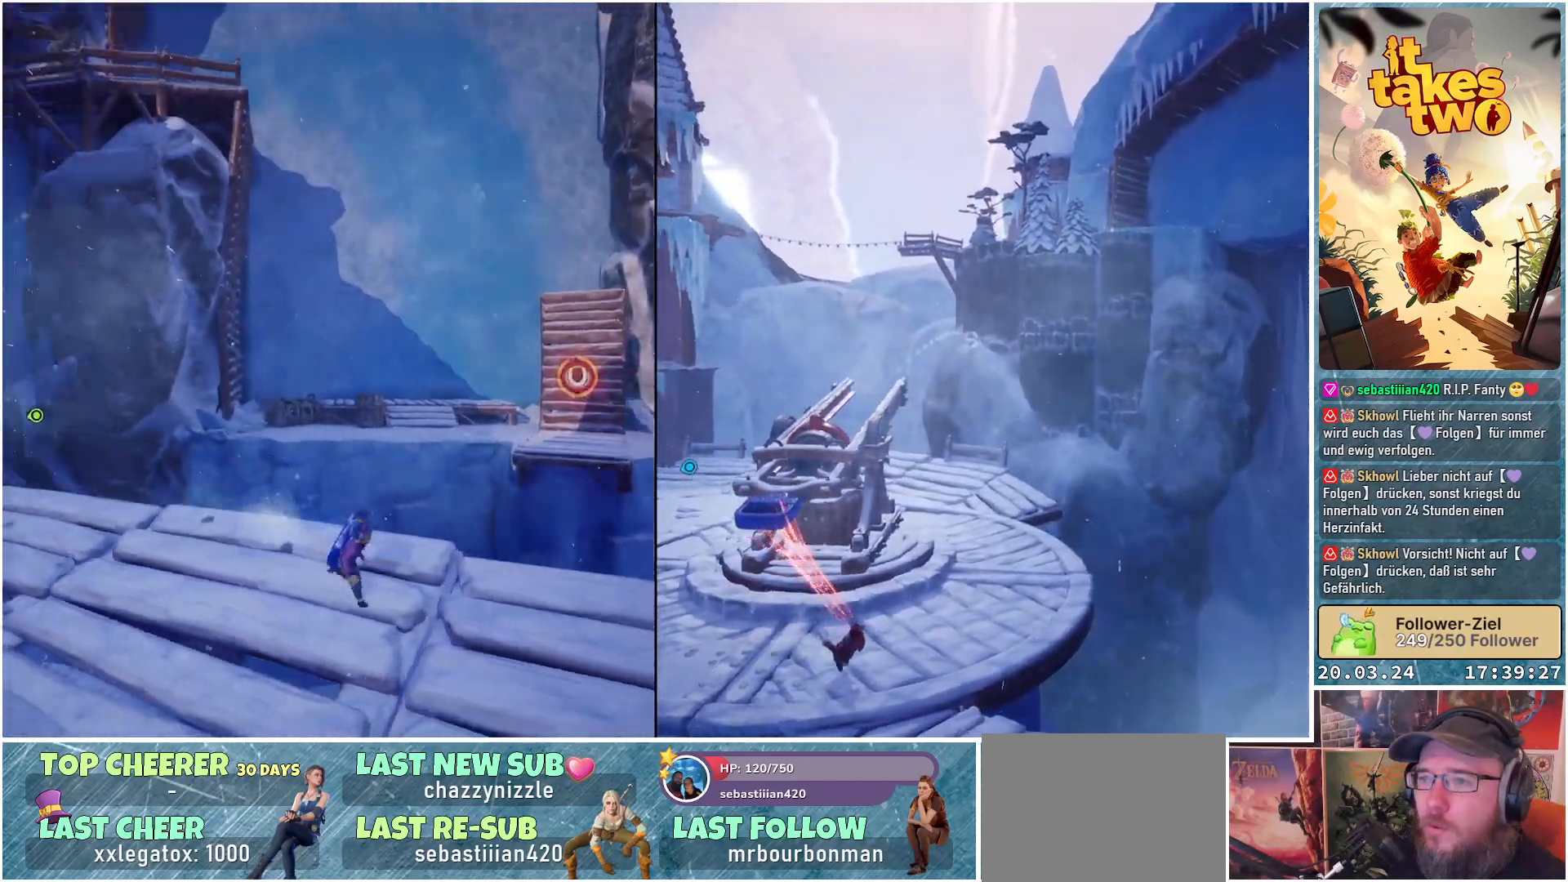
{"buttons": [], "left_stick": "center", "right_stick": "up", "events": [[200, "right_stick", "center"], [317, "right_stick", "up"]]}
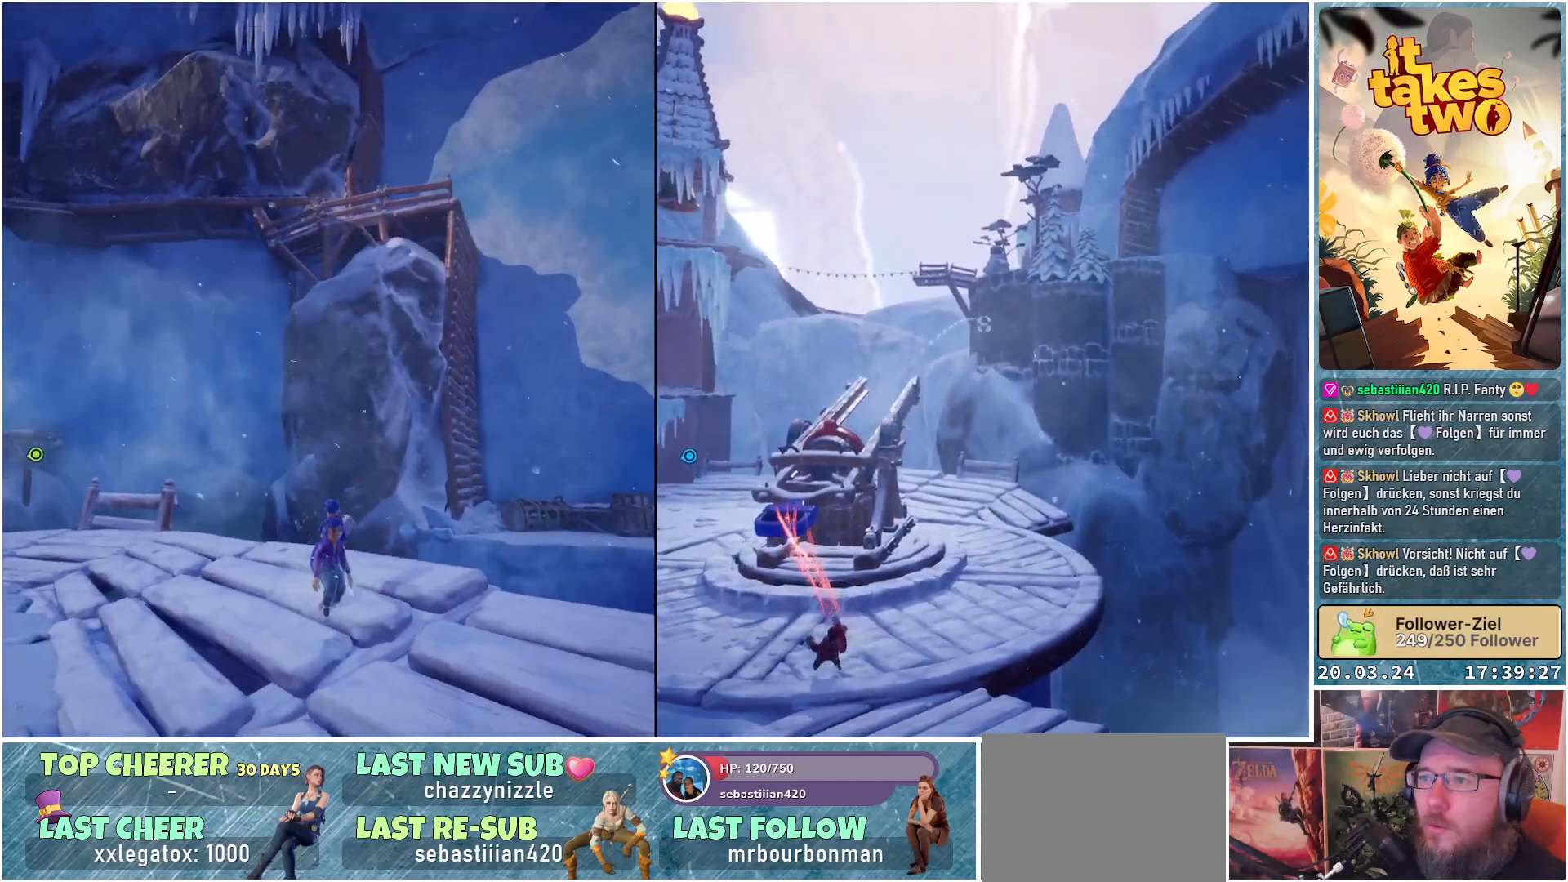
{"buttons": [], "left_stick": "center", "right_stick": "left", "events": [[17, "right_stick", "center"], [317, "right_stick", "left"]]}
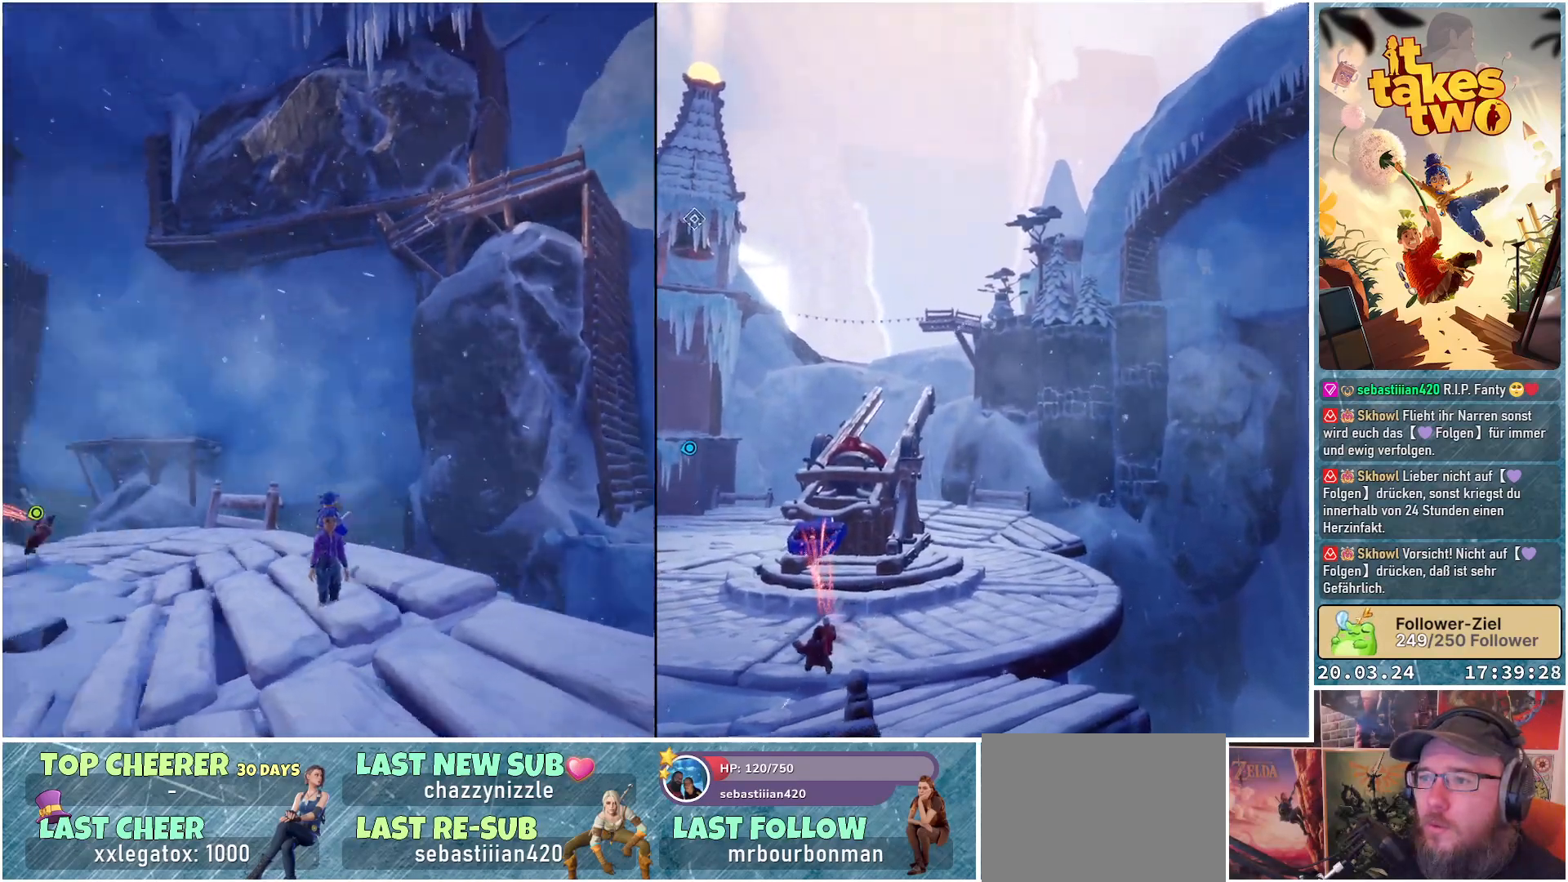
{"buttons": [], "left_stick": "center", "right_stick": "center", "events": [[150, "right_stick", "center"]]}
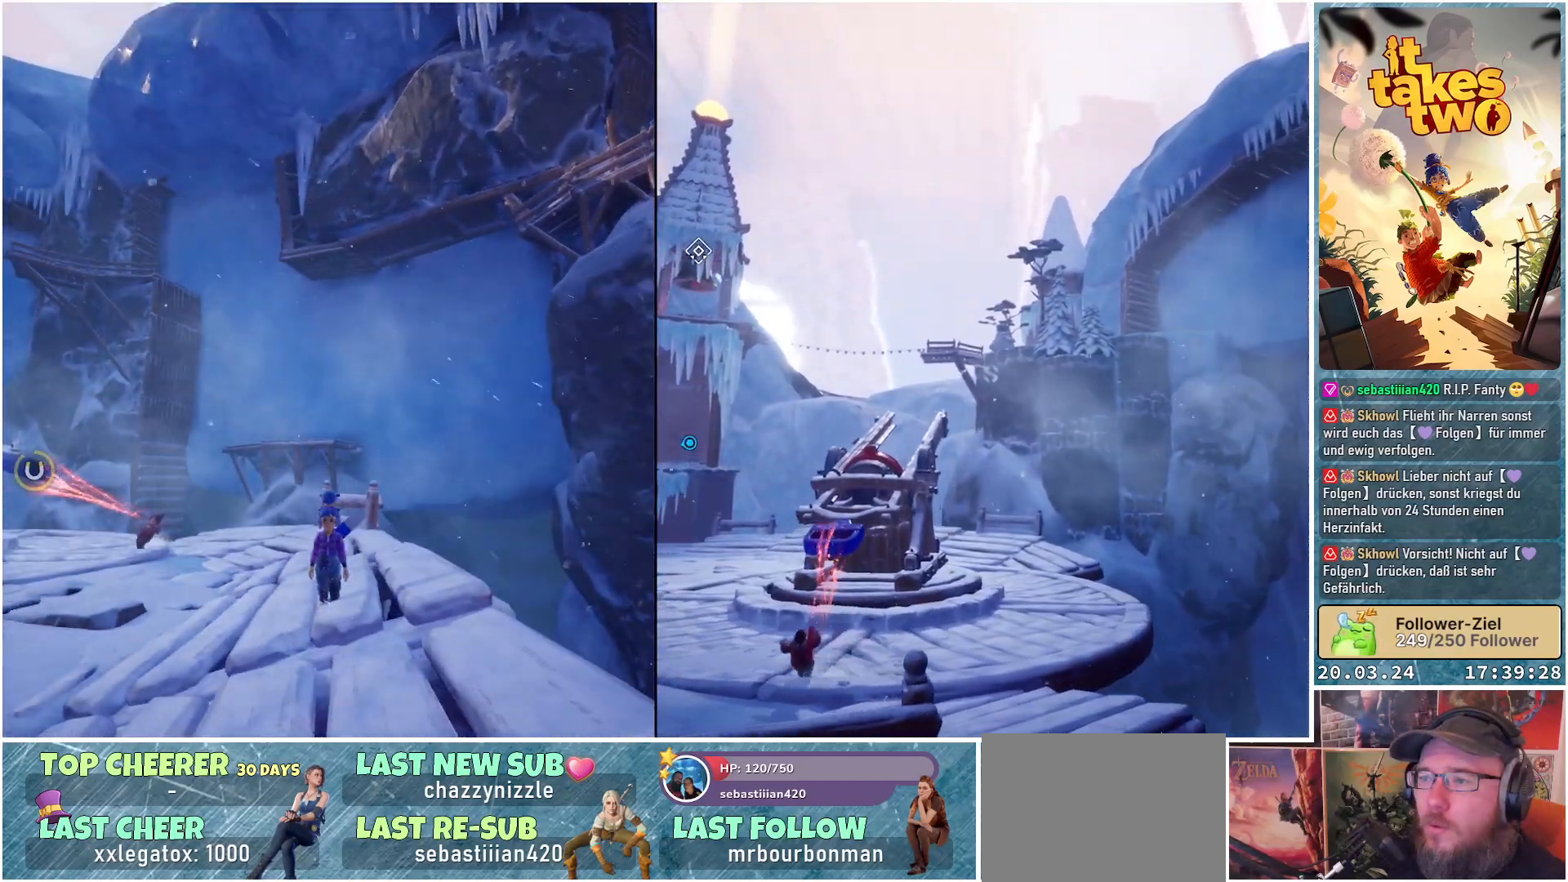
{"buttons": [], "left_stick": "center", "right_stick": "center", "events": [[17, "right_stick", "left"], [117, "right_stick", "down-left"], [383, "right_stick", "center"]]}
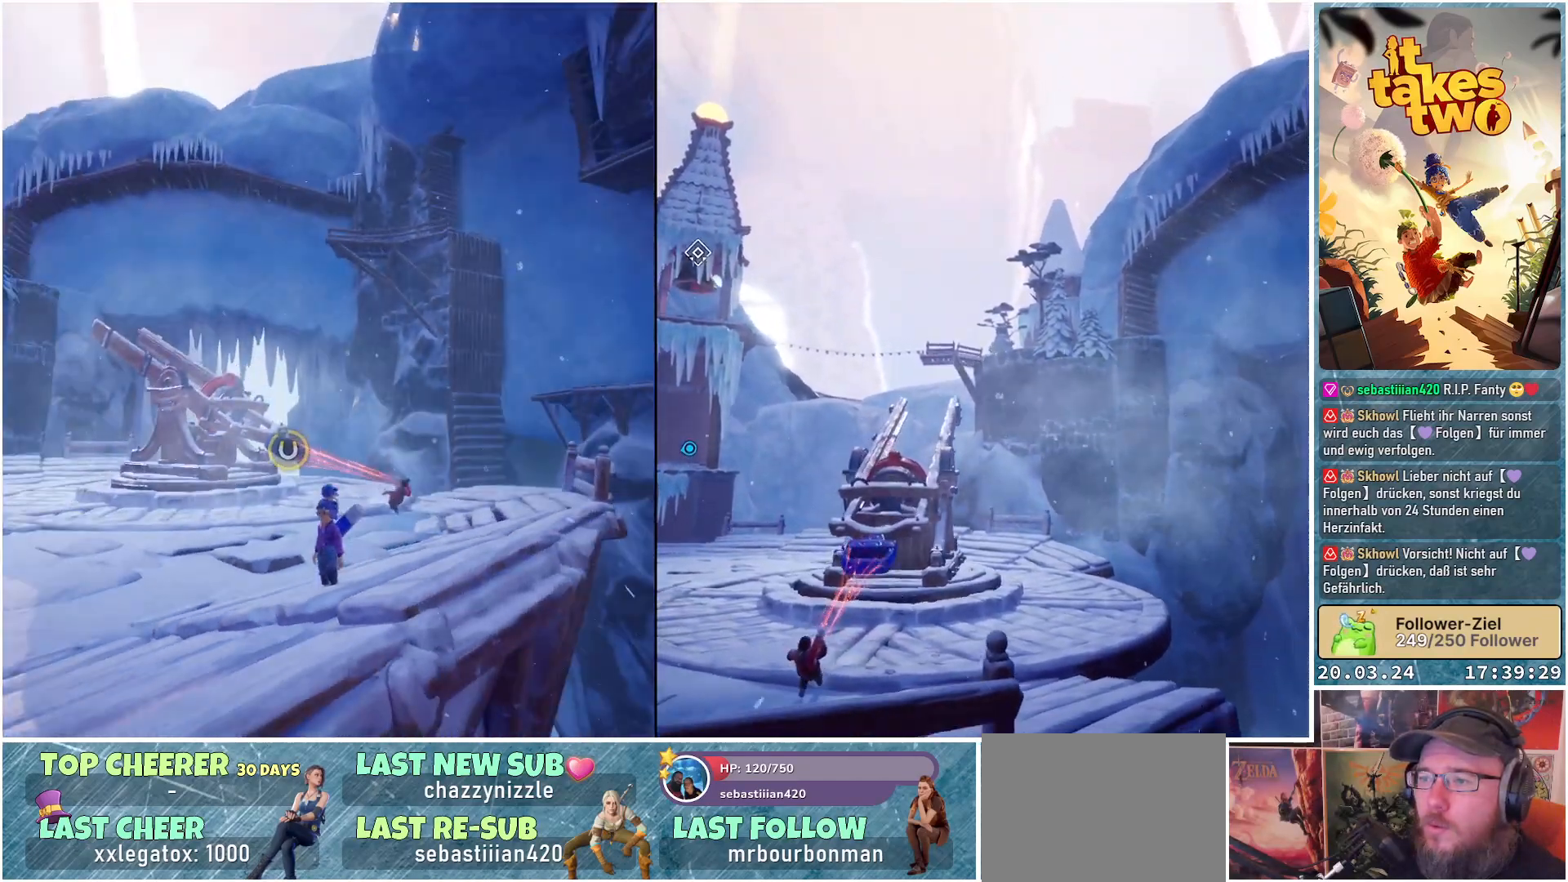
{"buttons": [], "left_stick": "center", "right_stick": "down", "events": [[417, "right_stick", "down"]]}
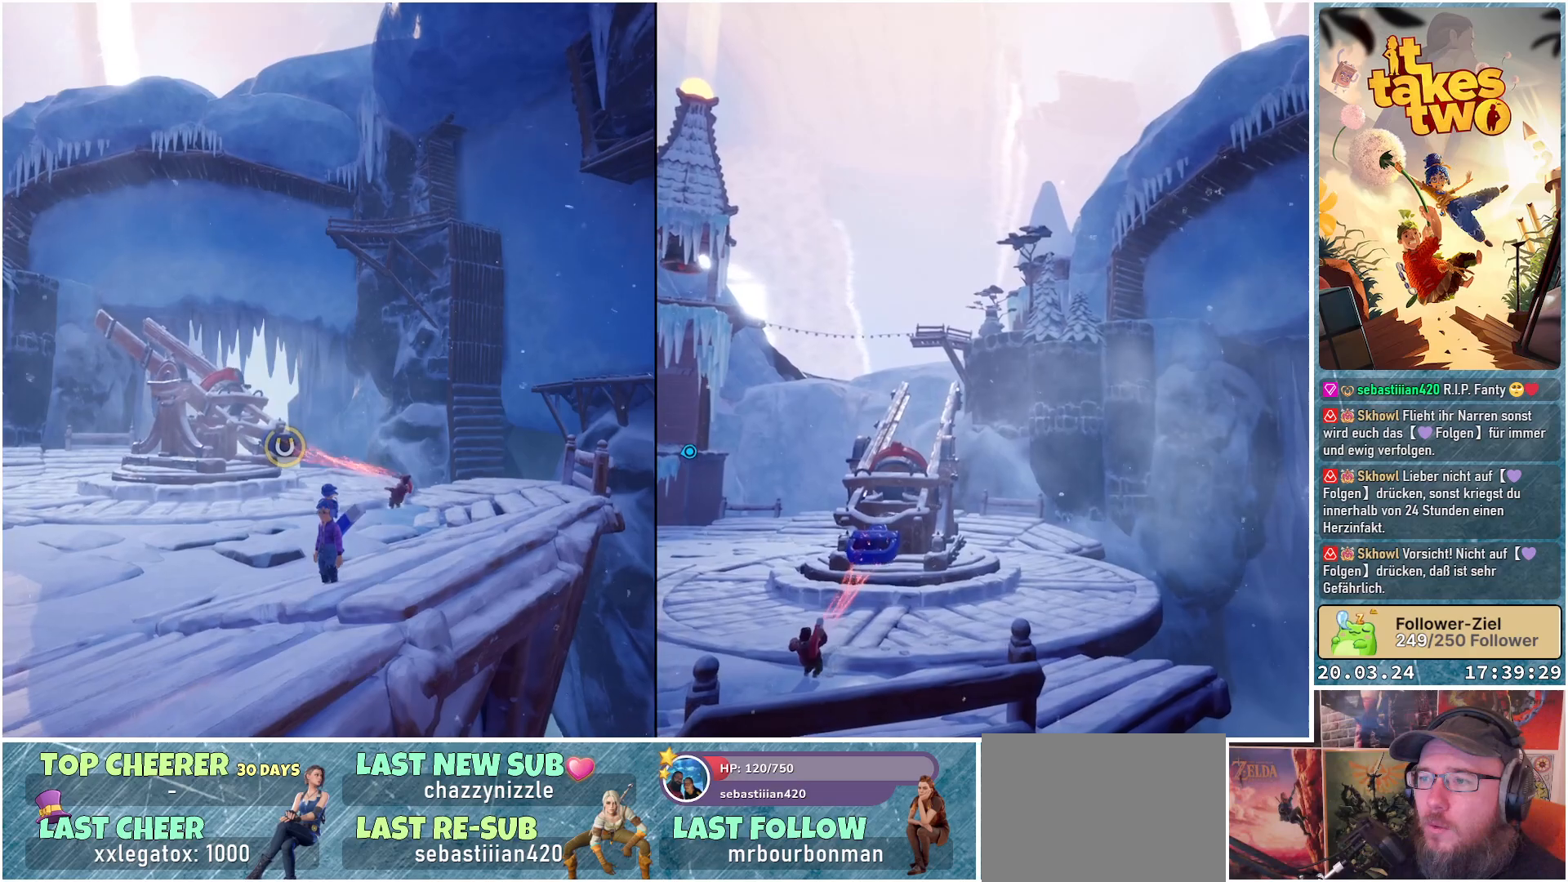
{"buttons": [], "left_stick": "center", "right_stick": "center", "events": [[500, "right_stick", "center"]]}
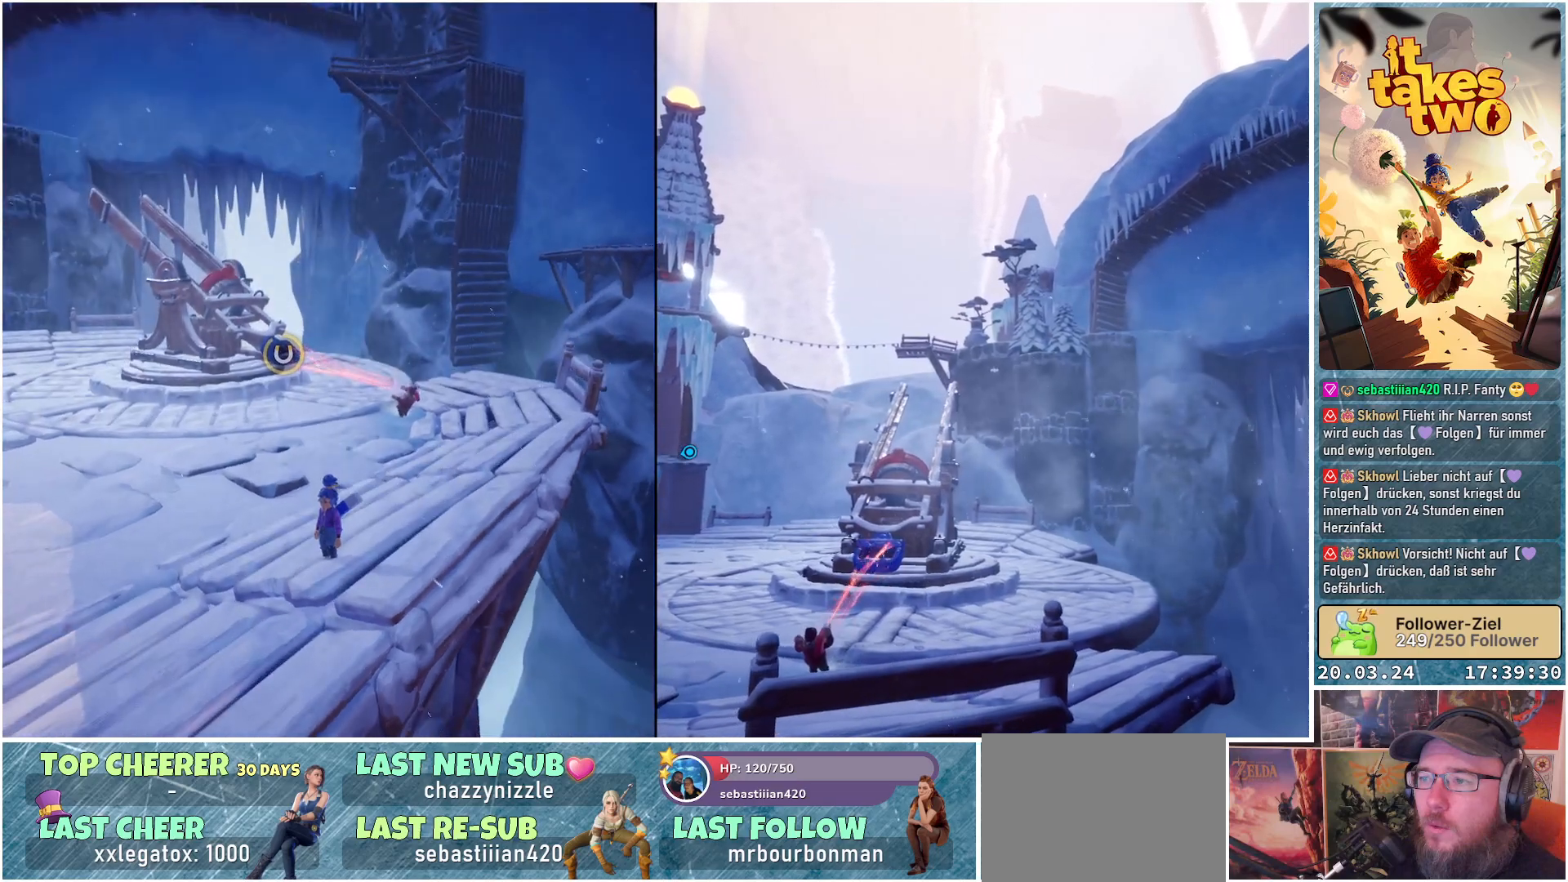
{"buttons": [], "left_stick": "up", "right_stick": "center", "events": [[100, "left_stick", "up"], [117, "right_stick", "up"], [400, "right_stick", "center"]]}
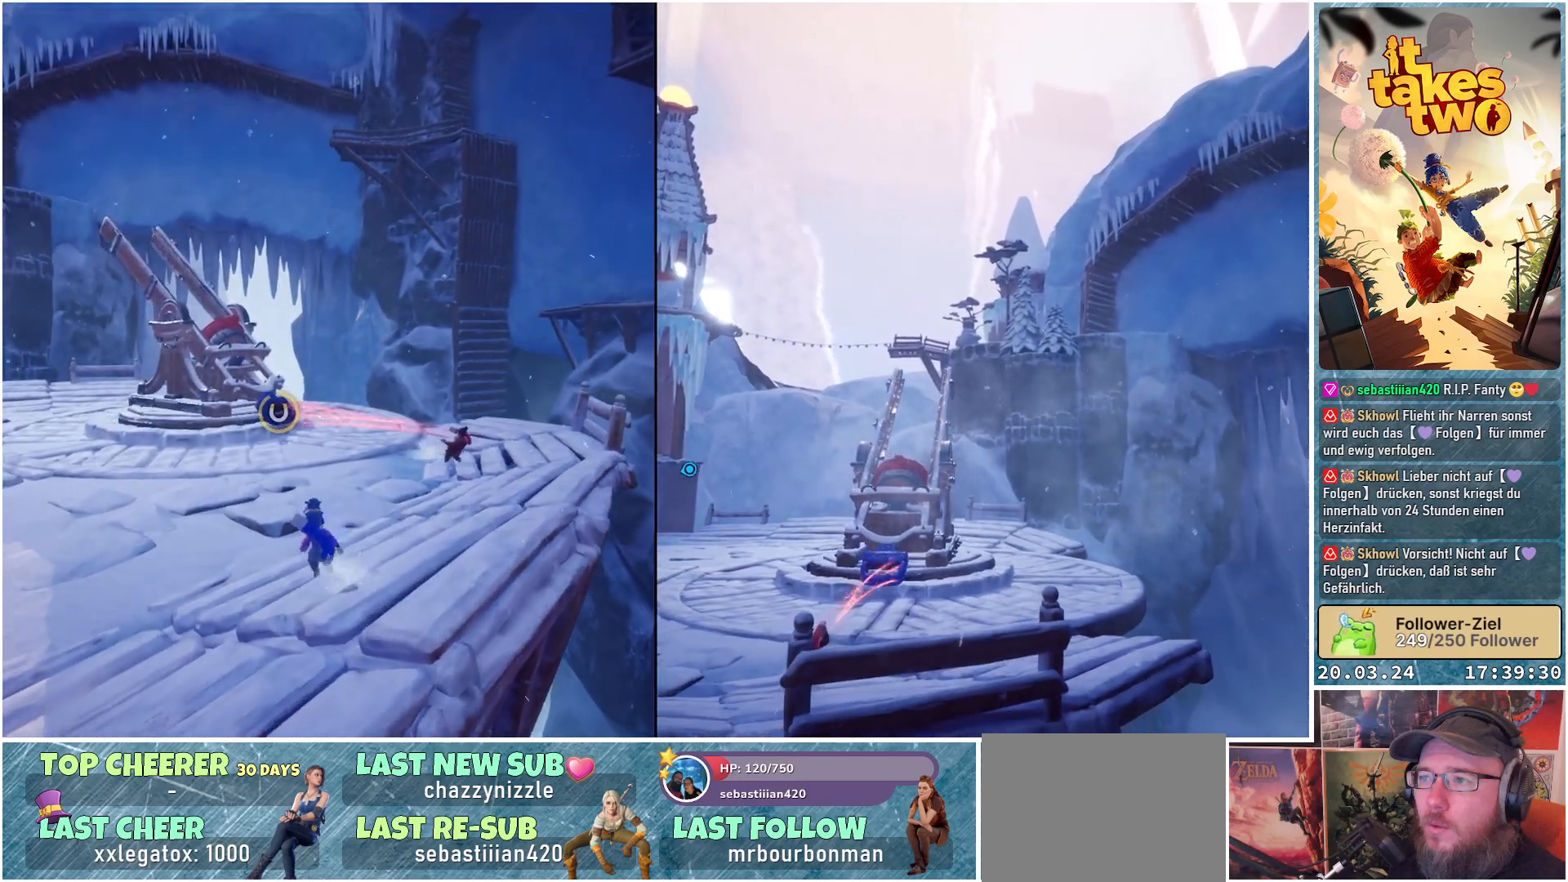
{"buttons": [], "left_stick": "up", "right_stick": "left", "events": [[233, "right_stick", "left"]]}
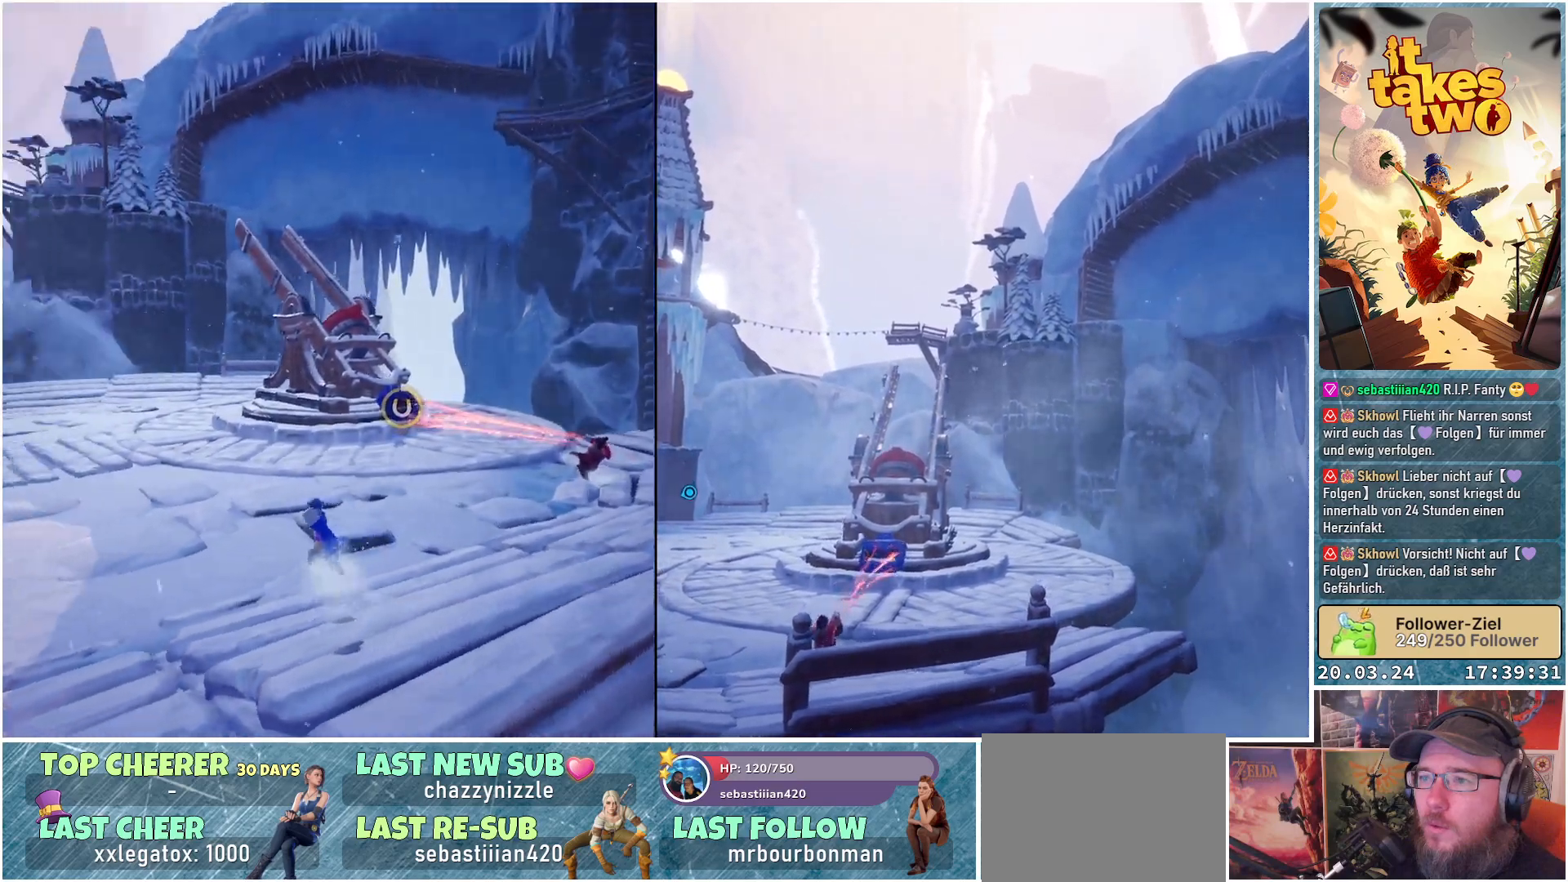
{"buttons": [], "left_stick": "up", "right_stick": "center", "events": [[133, "right_stick", "center"]]}
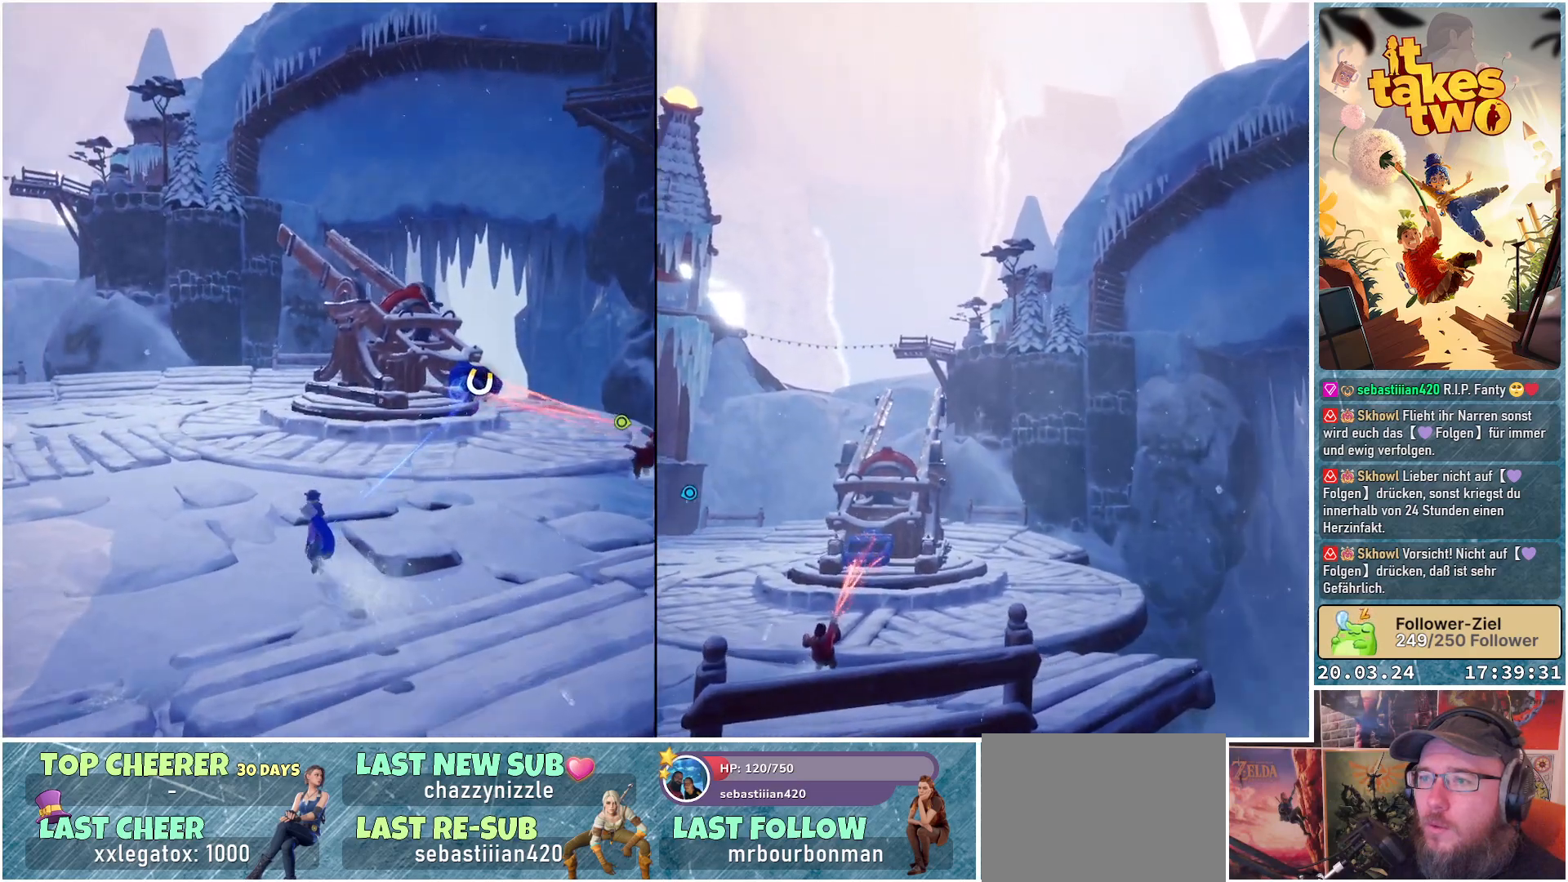
{"buttons": [], "left_stick": "up", "right_stick": "center", "events": []}
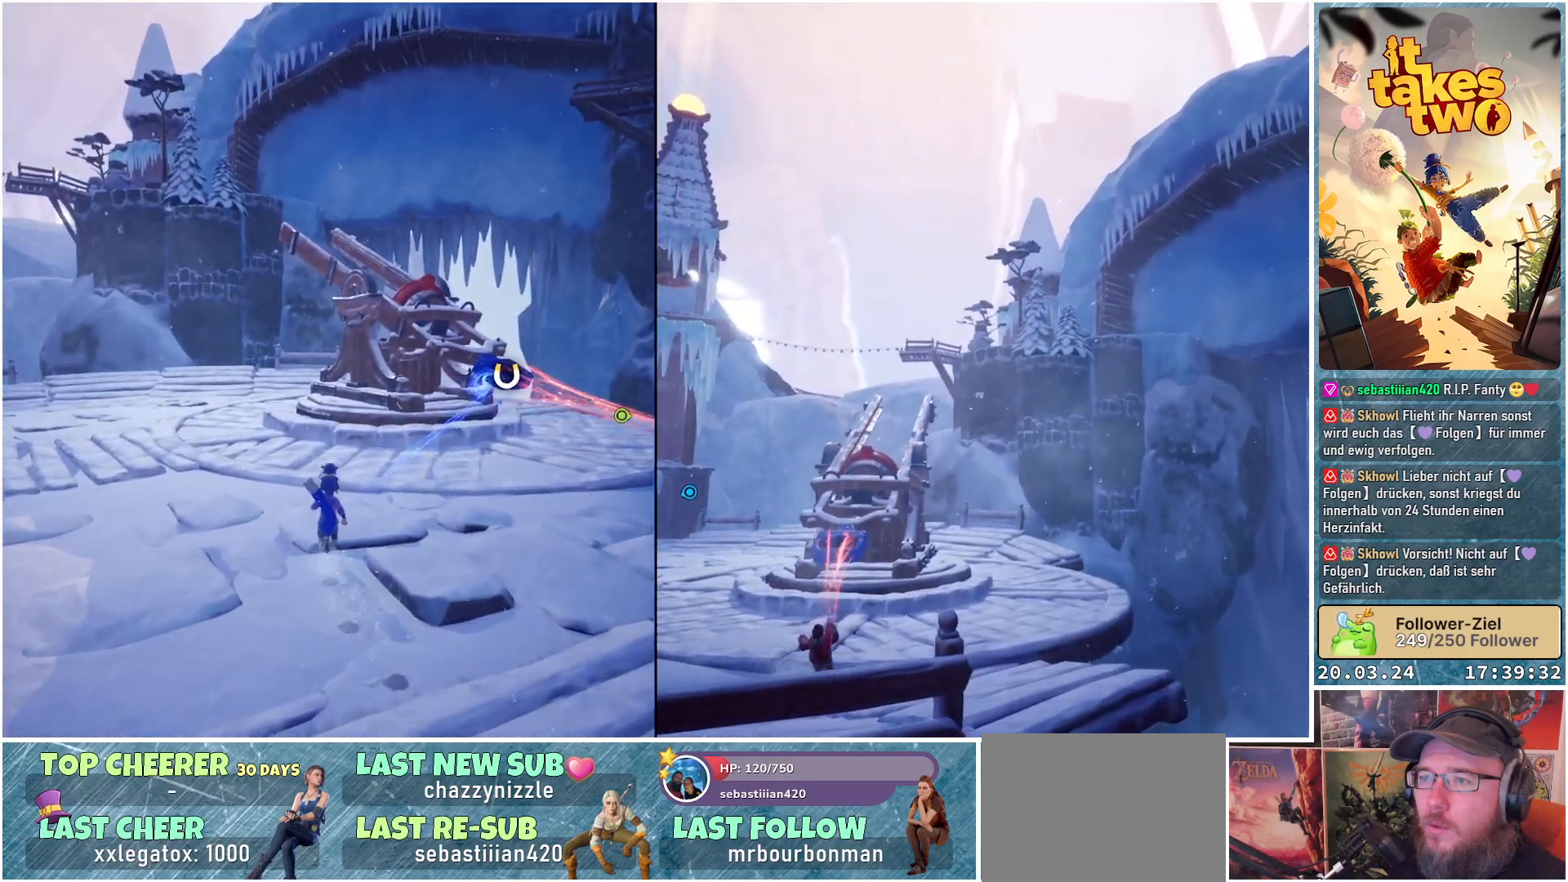
{"buttons": [], "left_stick": "up", "right_stick": "center", "events": [[133, "right_stick", "up"], [267, "right_stick", "center"]]}
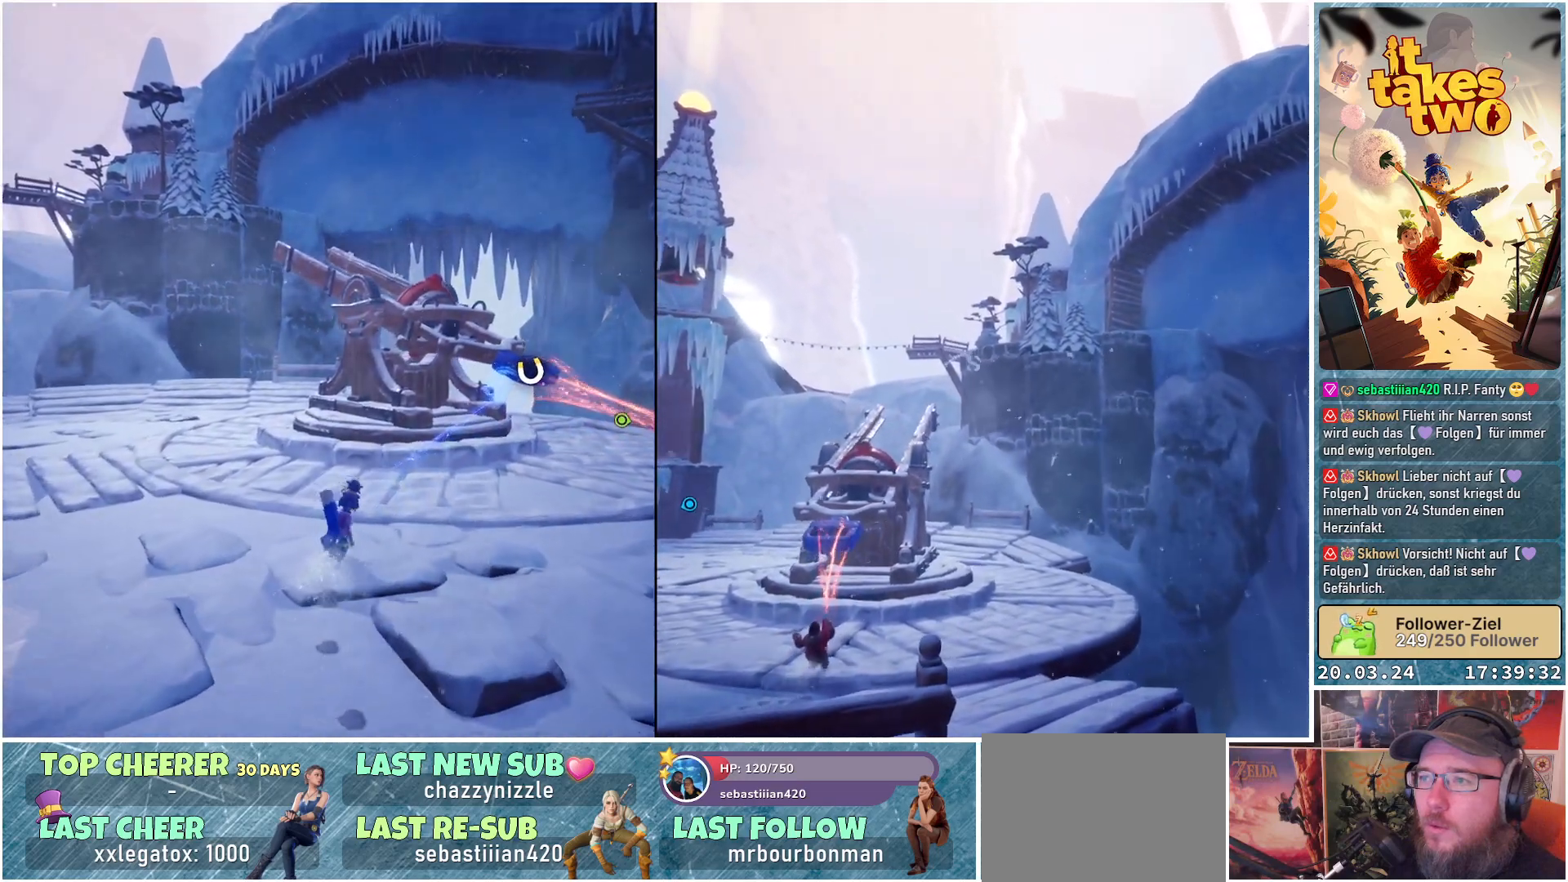
{"buttons": [], "left_stick": "up-right", "right_stick": "center", "events": [[117, "left_stick", "up-right"]]}
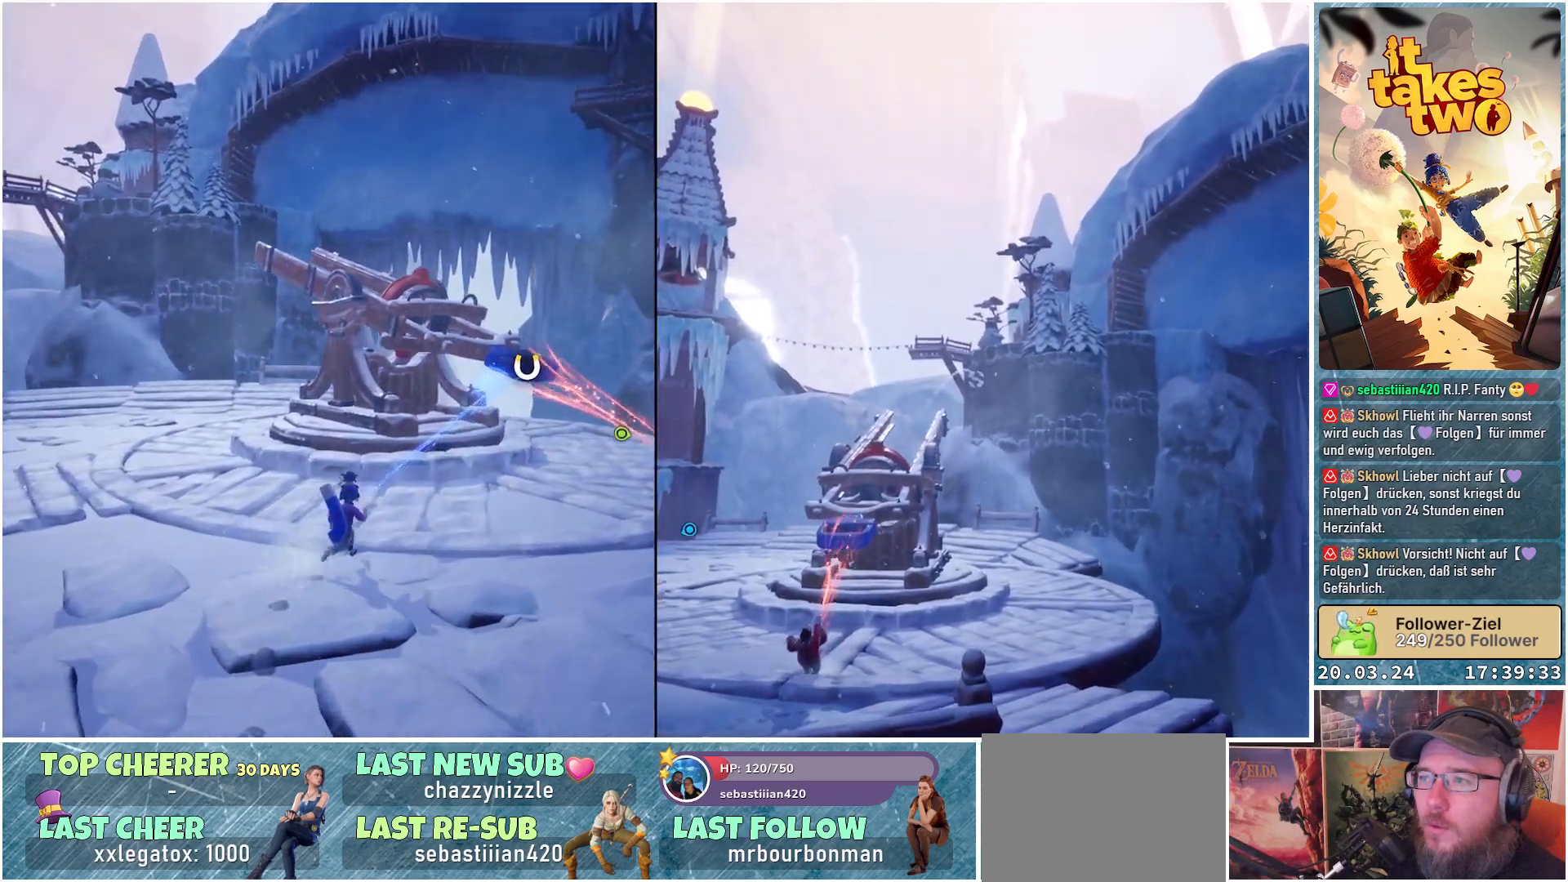
{"buttons": [], "left_stick": "up-right", "right_stick": "center", "events": []}